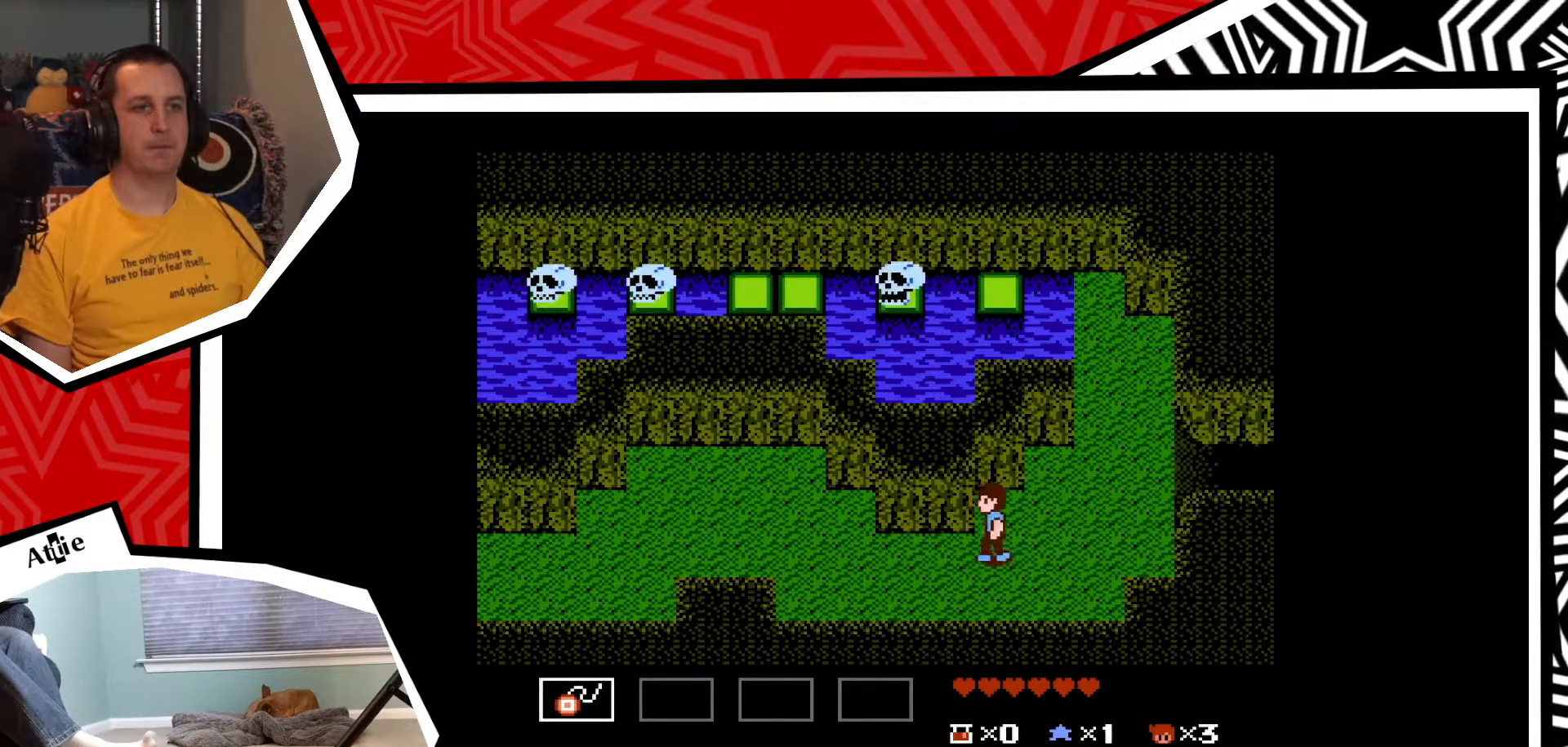
Gameplay with a controller (Nintendo layout); each line is a JSON object with the inputs held at the frame after it. "events" lists button and stick changes between this image and that frame as [ms after this image, input, new state], when the widget could be followed in between. Not read: L3 R3.
{"buttons": ["DPAD_LEFT"], "events": []}
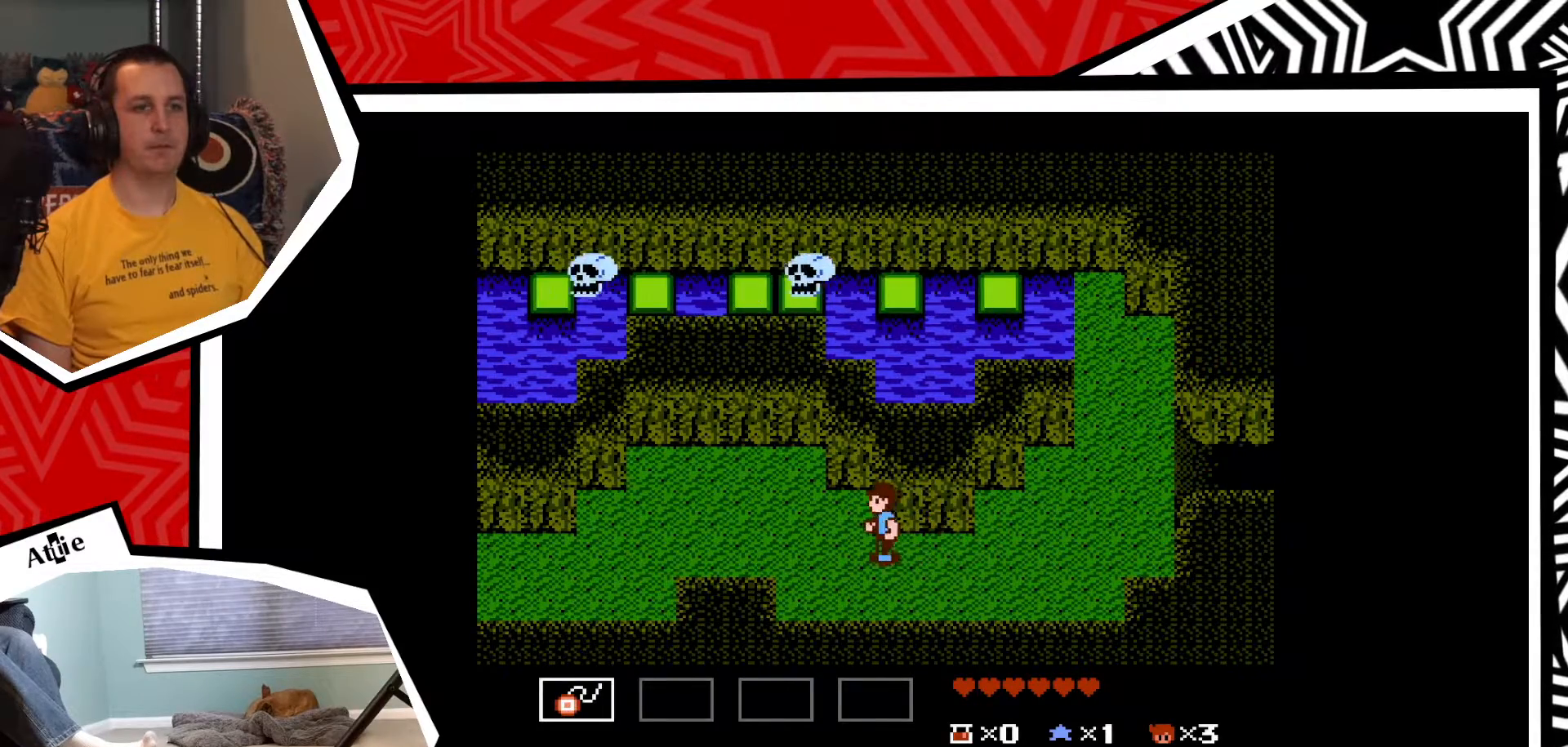
{"buttons": ["DPAD_LEFT"], "events": []}
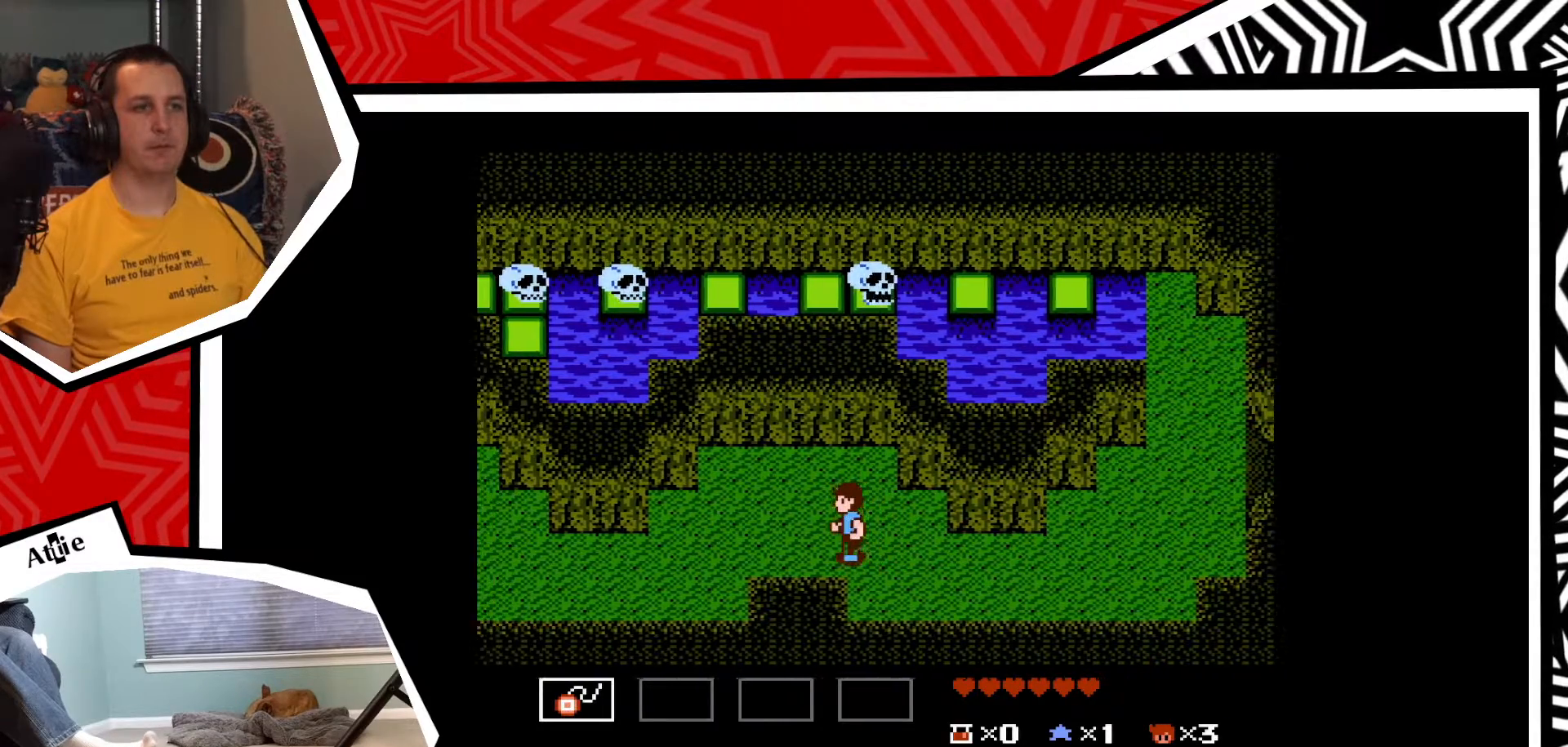
{"buttons": ["DPAD_LEFT"], "events": []}
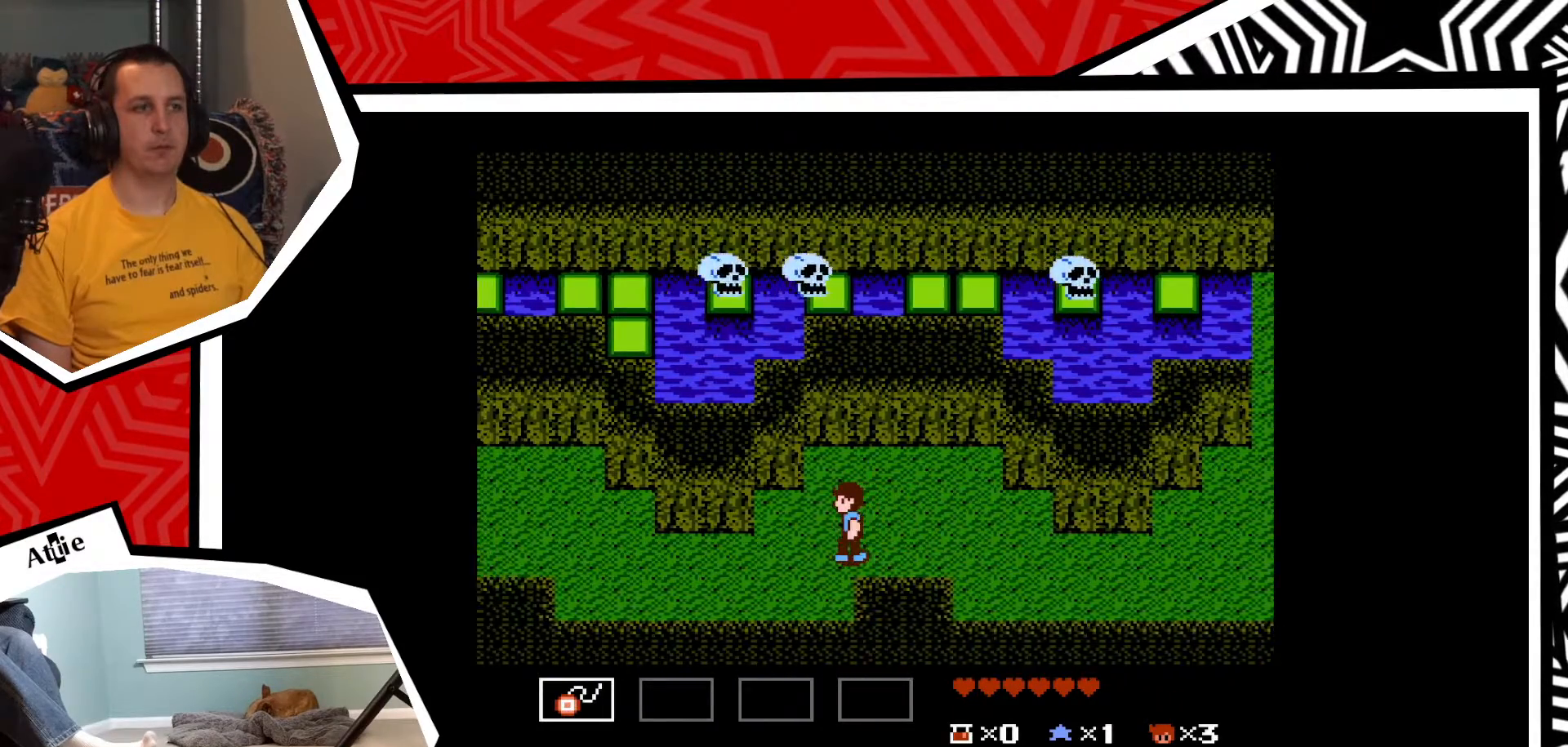
{"buttons": ["Y"], "events": [[433, "Y", "down"], [467, "DPAD_LEFT", "up"]]}
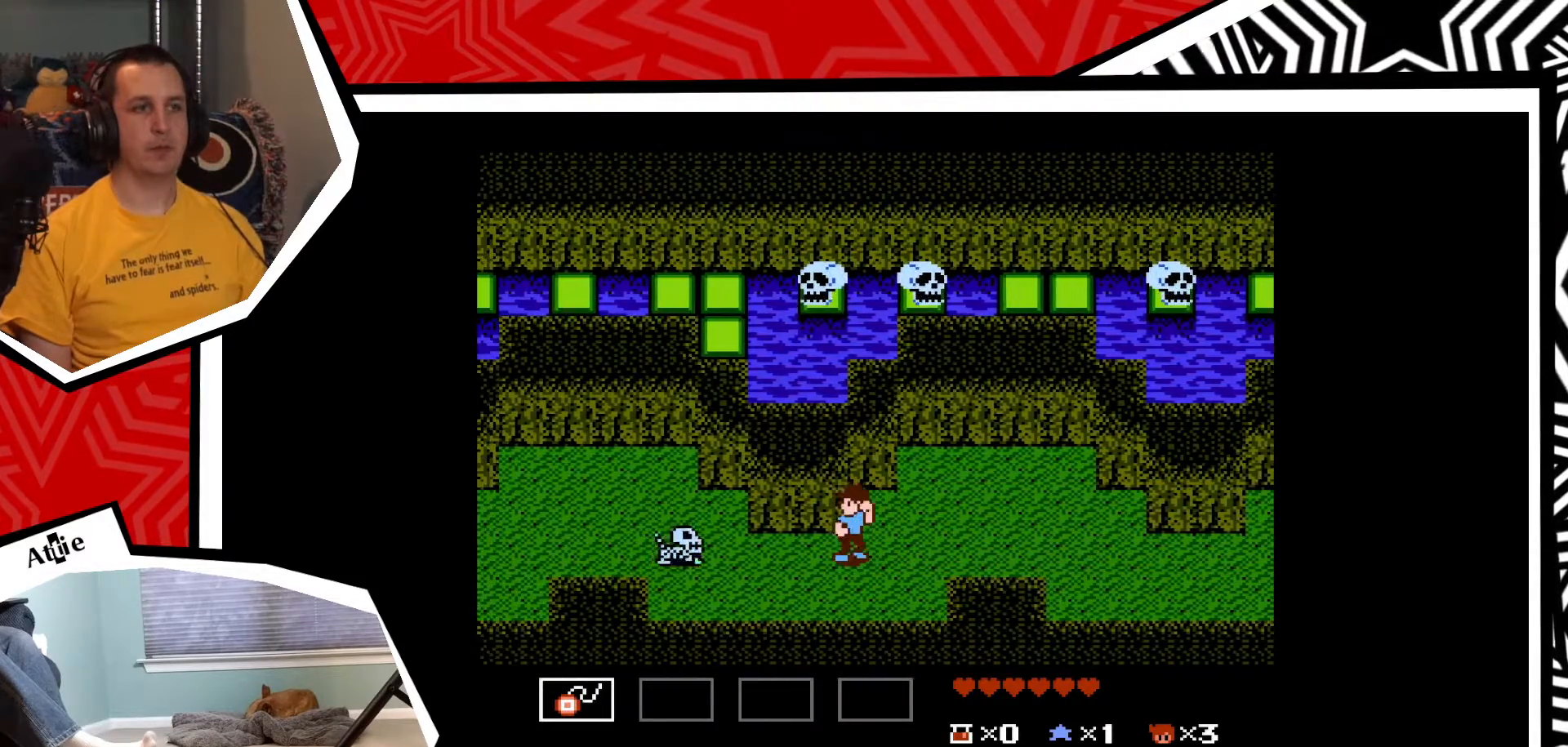
{"buttons": [], "events": [[17, "Y", "up"], [83, "Y", "down"], [167, "Y", "up"], [250, "Y", "down"], [317, "Y", "up"], [367, "Y", "down"], [433, "Y", "up"]]}
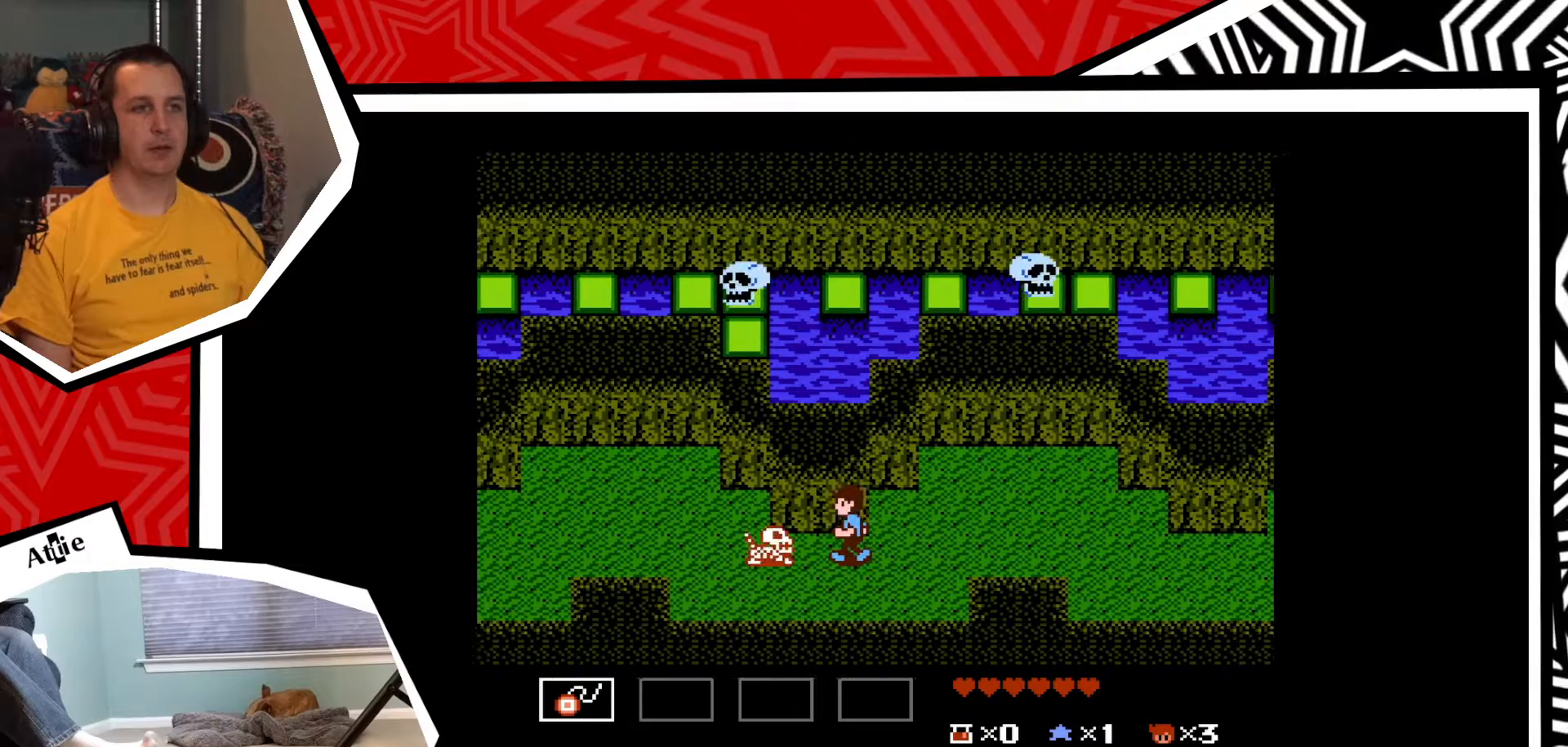
{"buttons": ["DPAD_LEFT"], "events": [[33, "Y", "down"], [100, "Y", "up"], [183, "Y", "down"], [250, "Y", "up"], [500, "DPAD_LEFT", "down"]]}
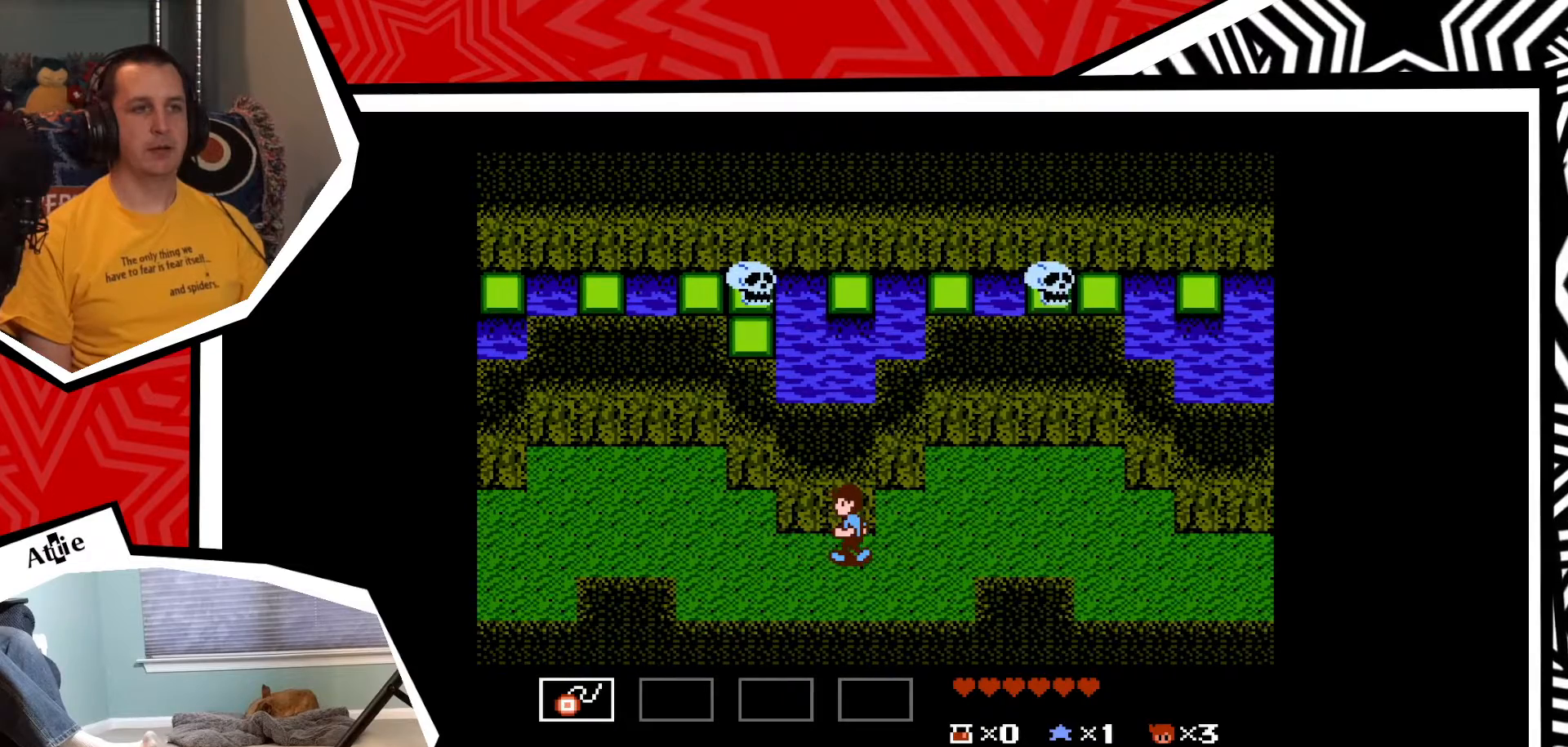
{"buttons": ["DPAD_LEFT"], "events": []}
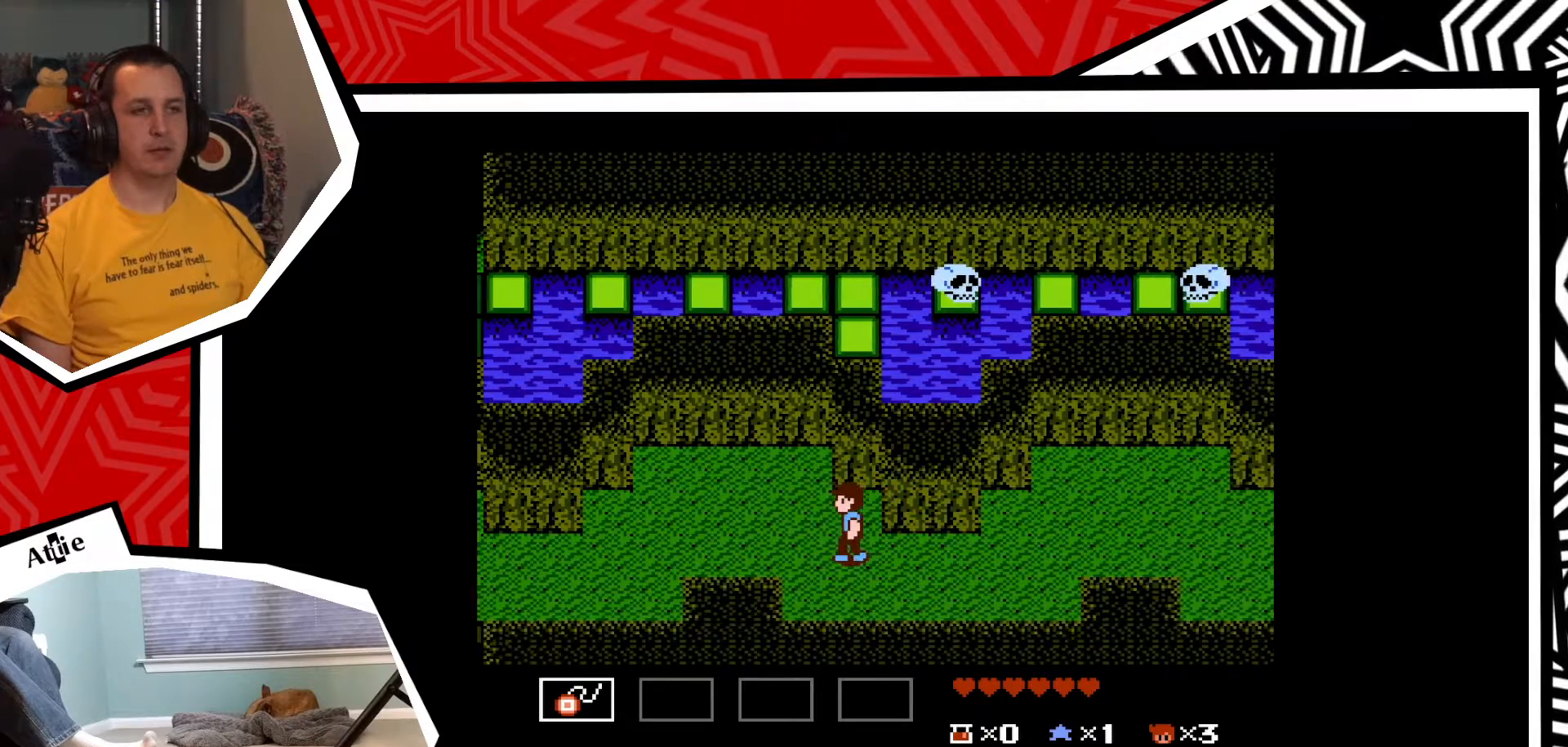
{"buttons": ["DPAD_LEFT"], "events": []}
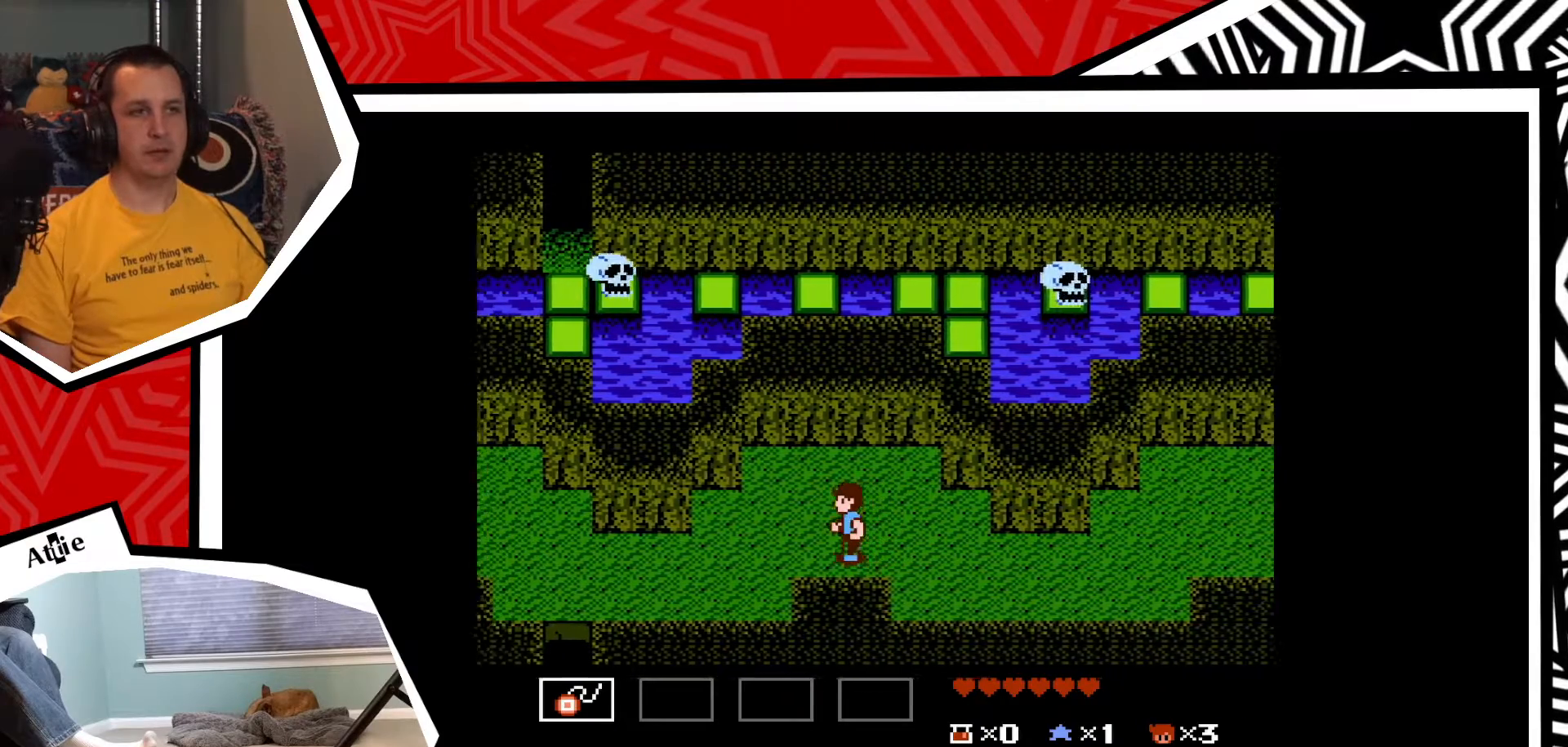
{"buttons": ["DPAD_LEFT"], "events": []}
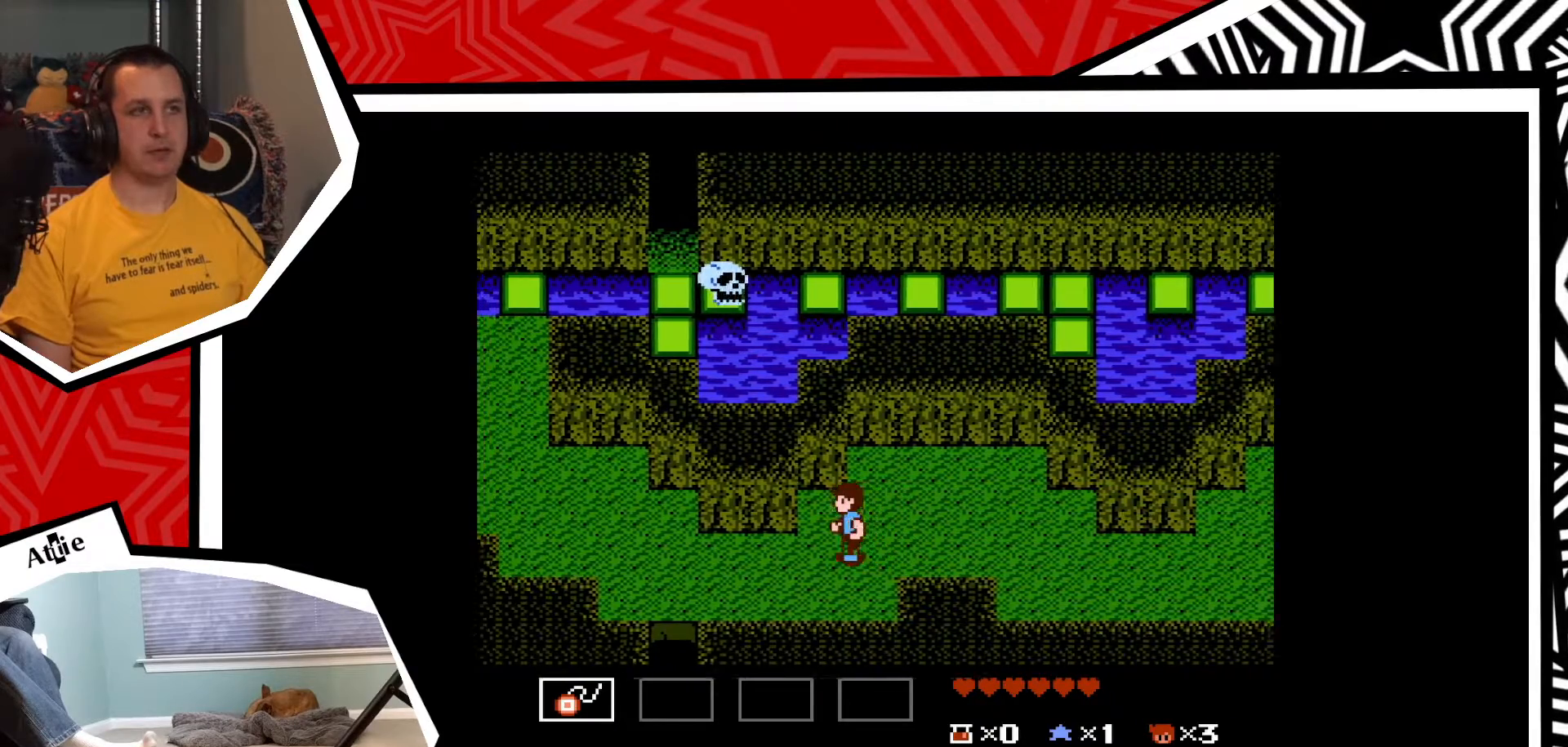
{"buttons": ["DPAD_LEFT"], "events": []}
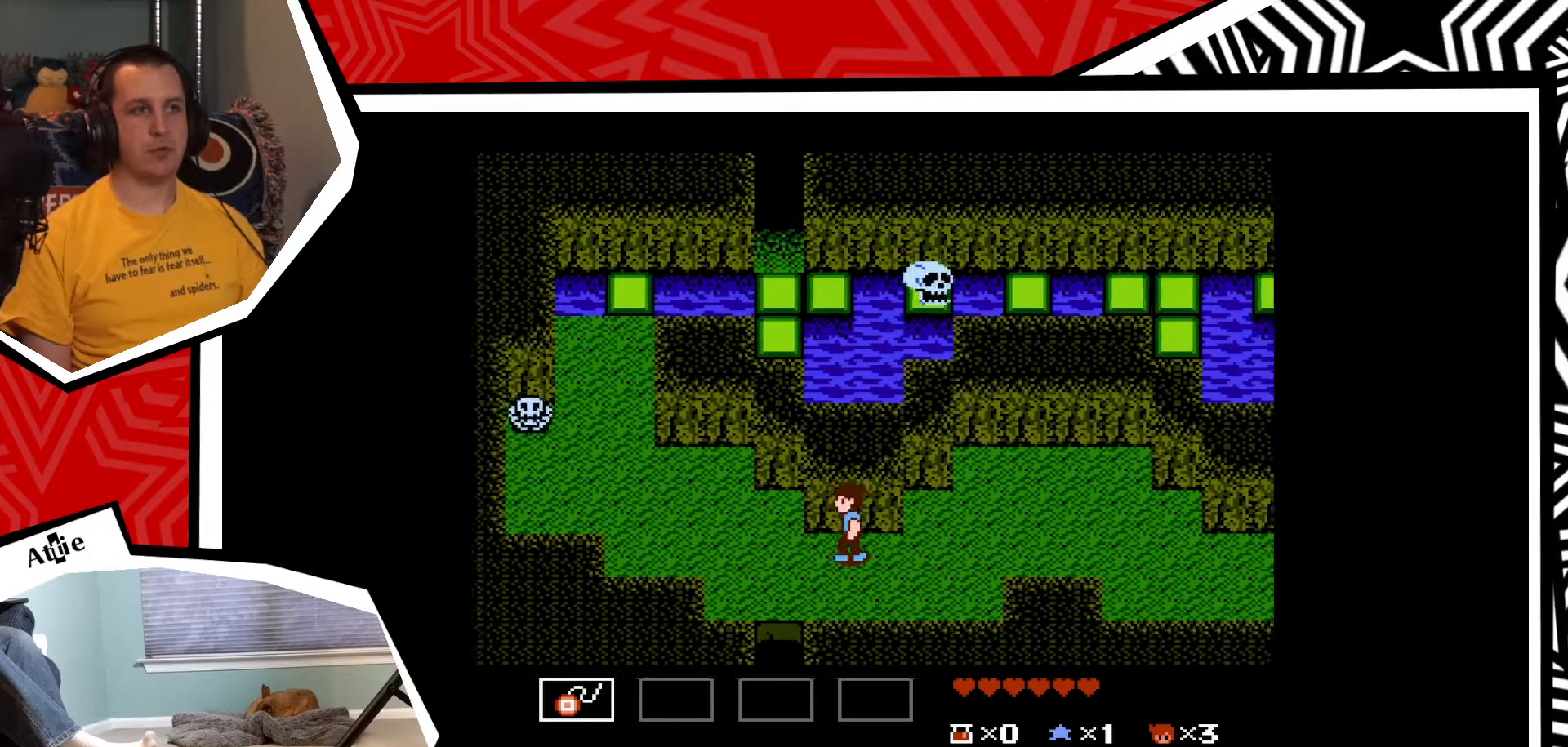
{"buttons": ["DPAD_LEFT"], "events": []}
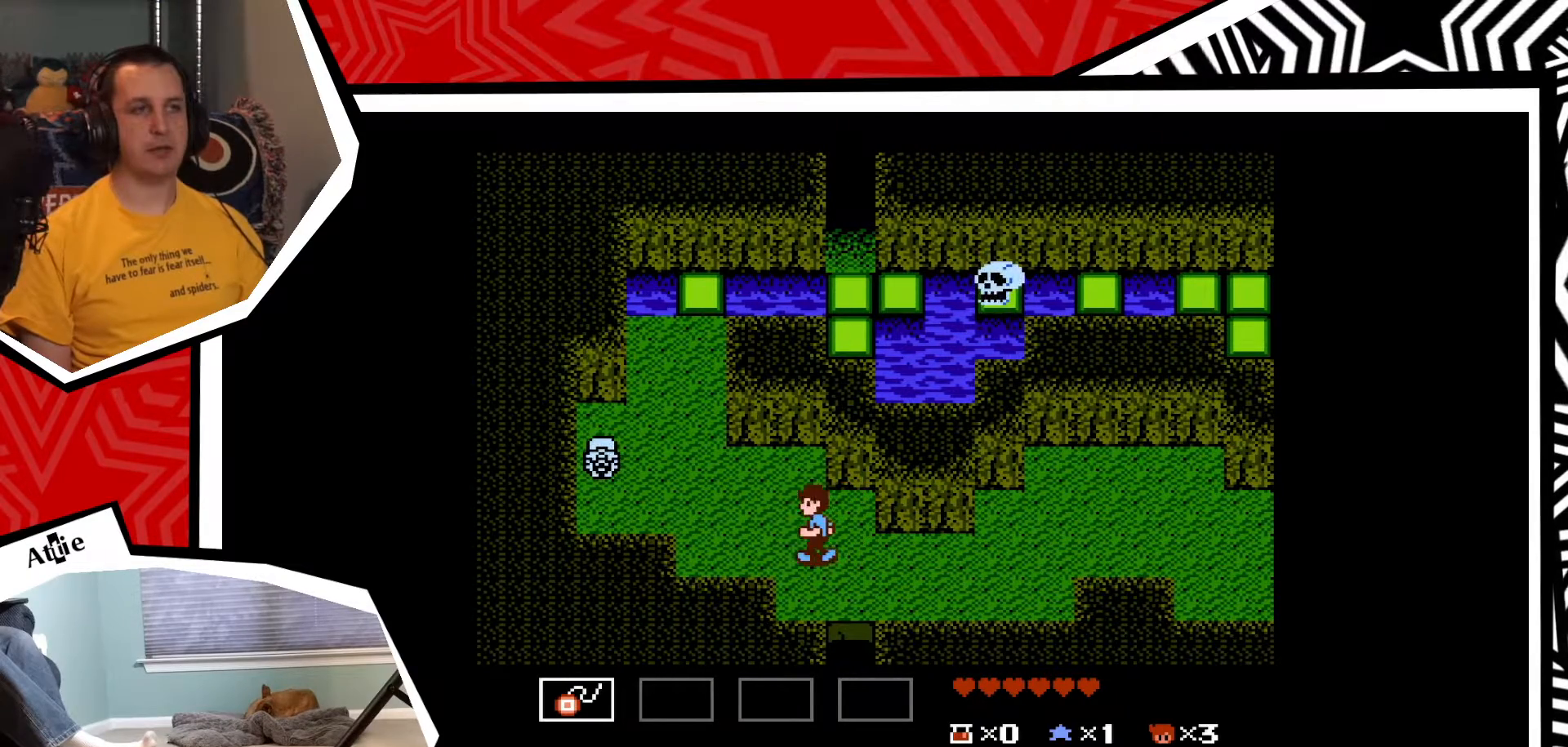
{"buttons": ["DPAD_UP"], "events": [[50, "DPAD_LEFT", "up"], [200, "DPAD_UP", "down"]]}
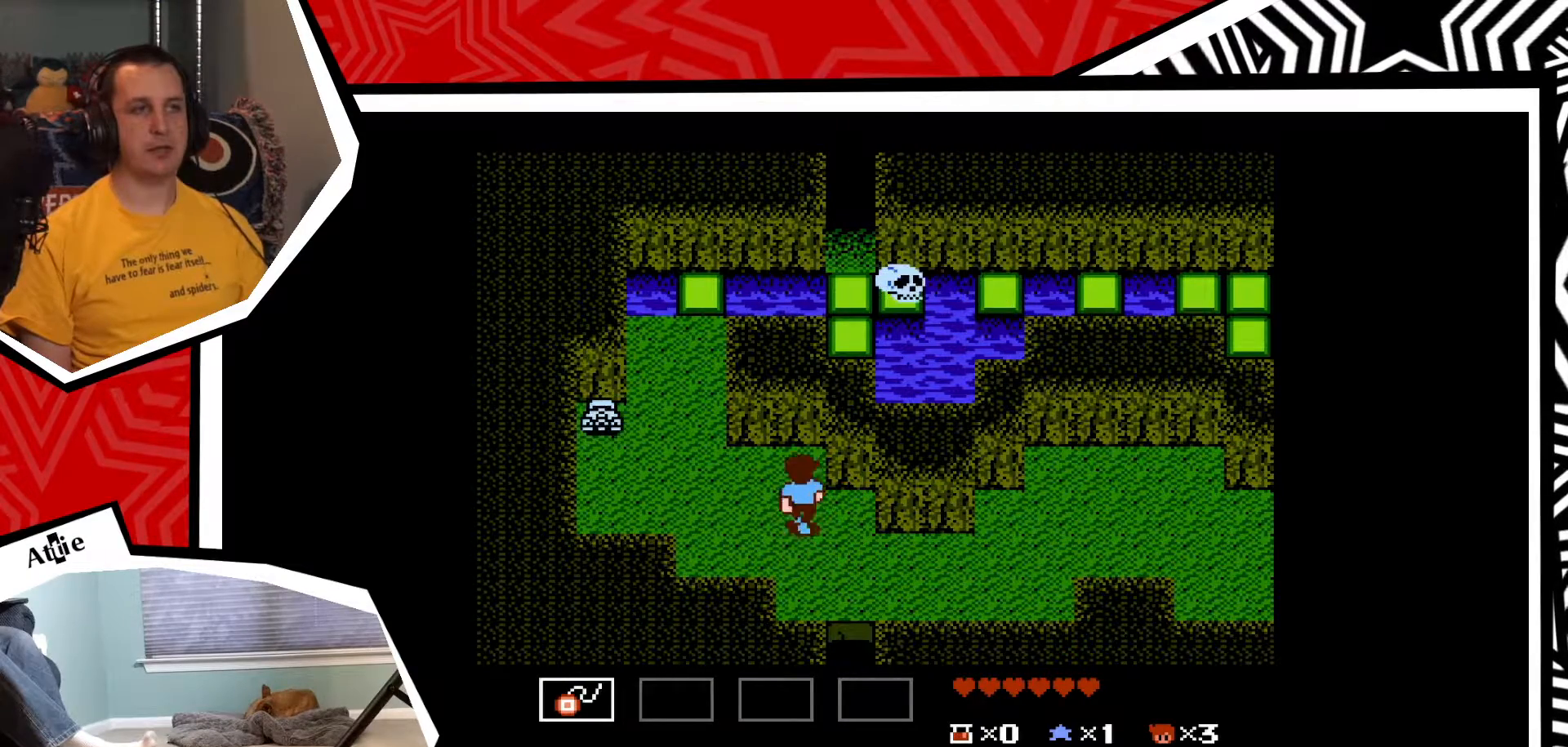
{"buttons": [], "events": [[200, "DPAD_LEFT", "down"], [200, "DPAD_UP", "up"], [333, "DPAD_LEFT", "up"], [400, "Y", "down"], [483, "Y", "up"]]}
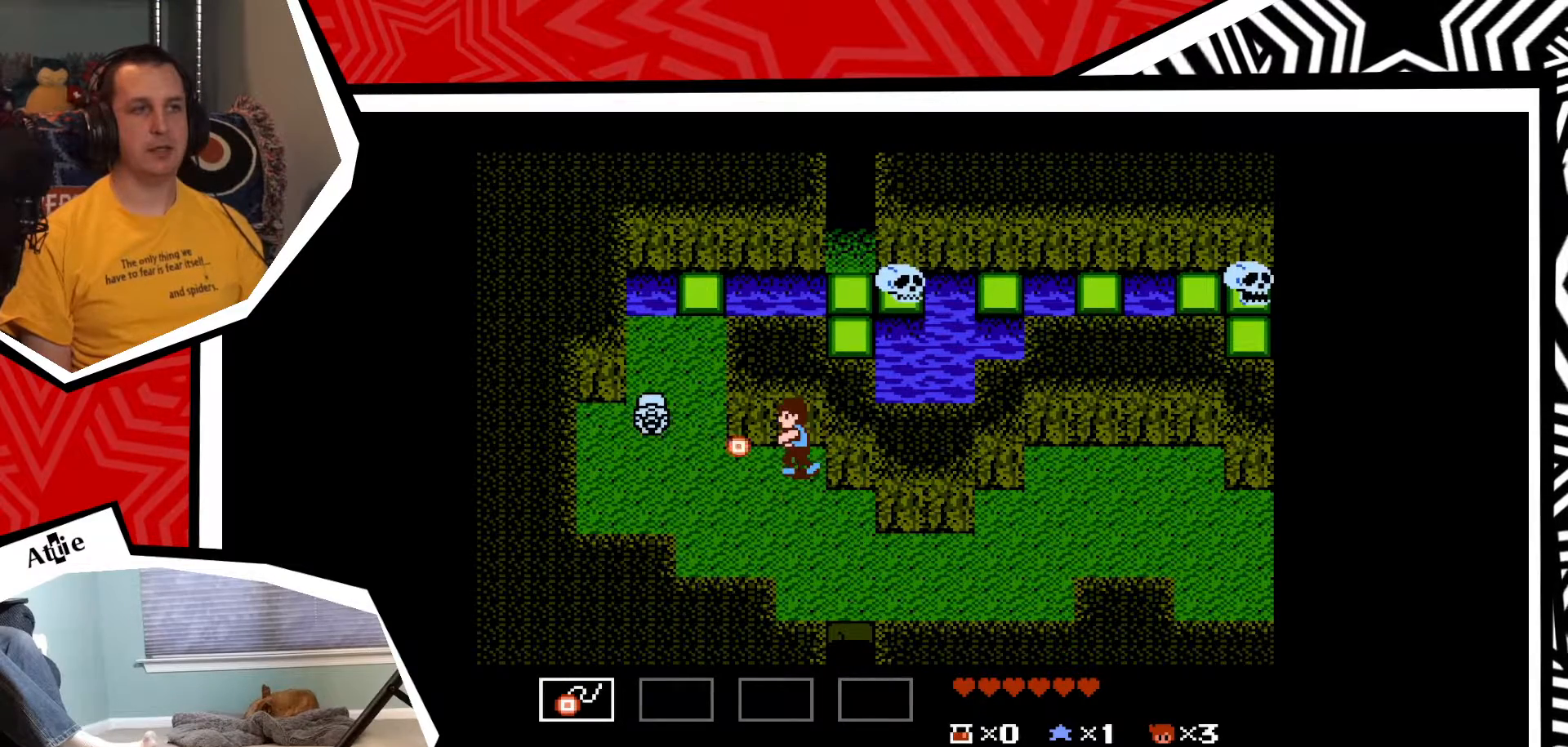
{"buttons": [], "events": [[67, "Y", "down"], [117, "Y", "up"], [200, "Y", "down"], [283, "Y", "up"], [367, "Y", "down"], [417, "Y", "up"]]}
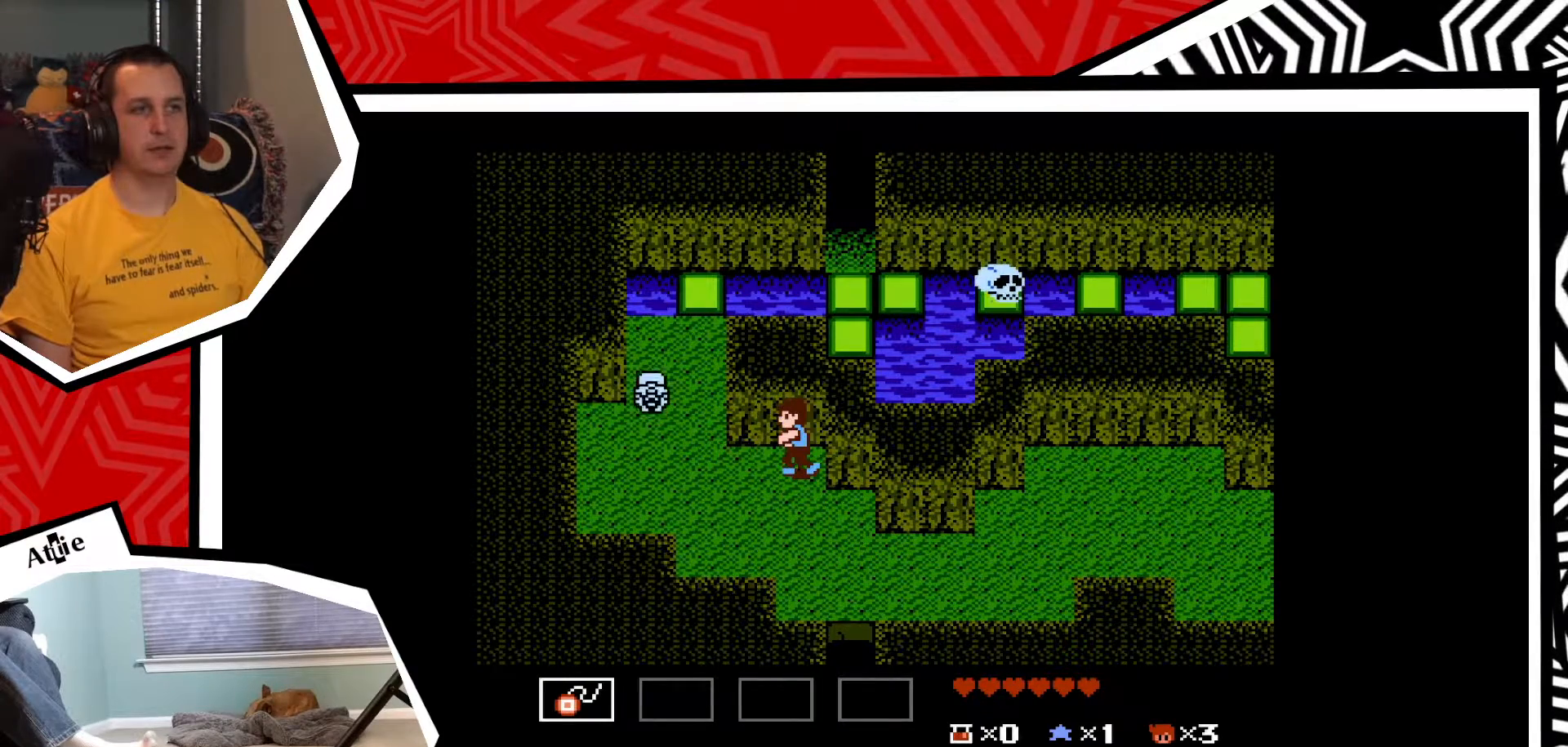
{"buttons": ["Y"], "events": [[33, "Y", "down"], [83, "Y", "up"], [183, "Y", "down"], [233, "Y", "up"], [317, "Y", "down"], [417, "Y", "up"], [483, "Y", "down"]]}
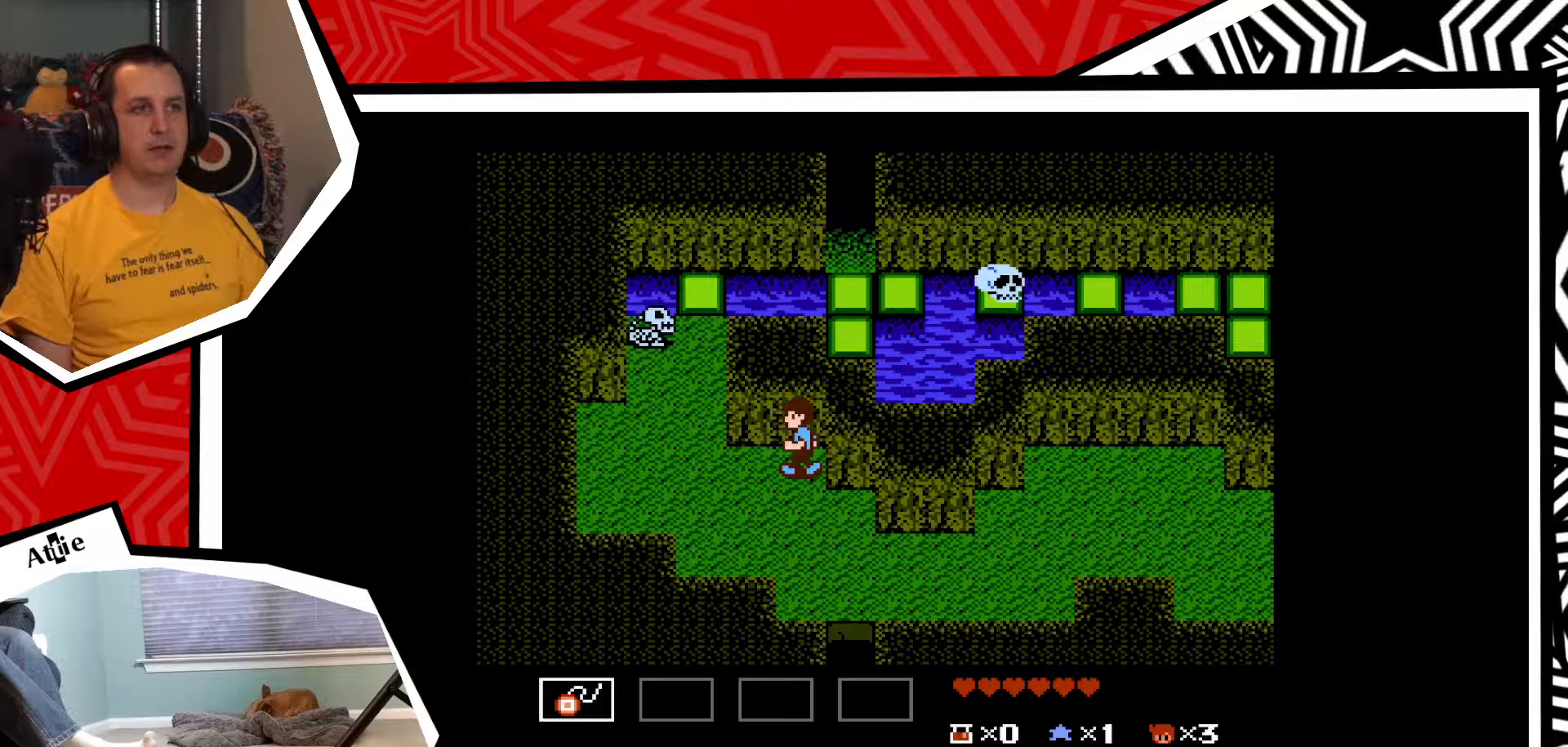
{"buttons": ["Y"], "events": [[50, "Y", "up"], [150, "Y", "down"], [233, "Y", "up"], [300, "Y", "down"], [383, "Y", "up"], [467, "Y", "down"]]}
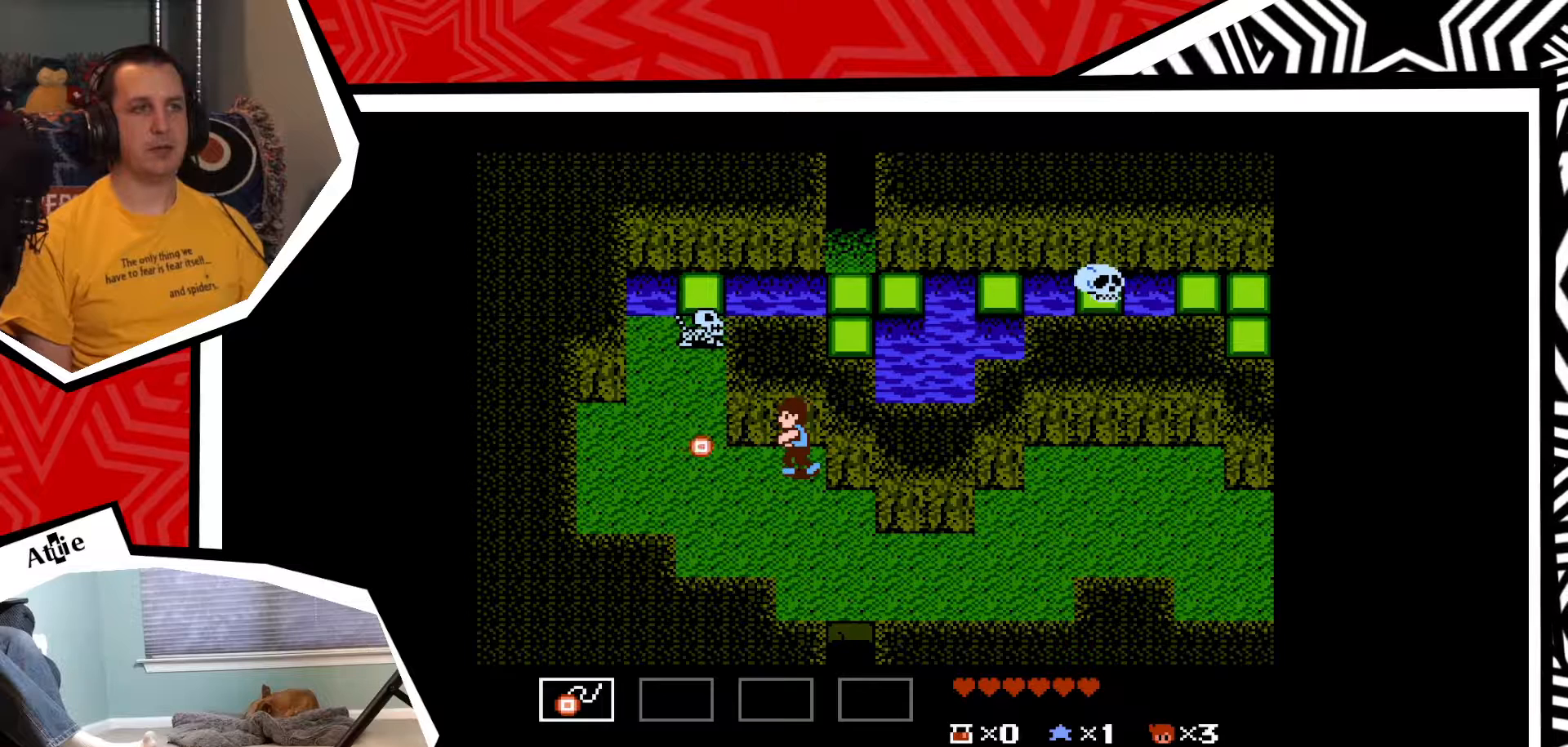
{"buttons": ["Y"], "events": [[33, "Y", "up"], [117, "Y", "down"], [200, "Y", "up"], [283, "Y", "down"], [350, "Y", "up"], [450, "Y", "down"]]}
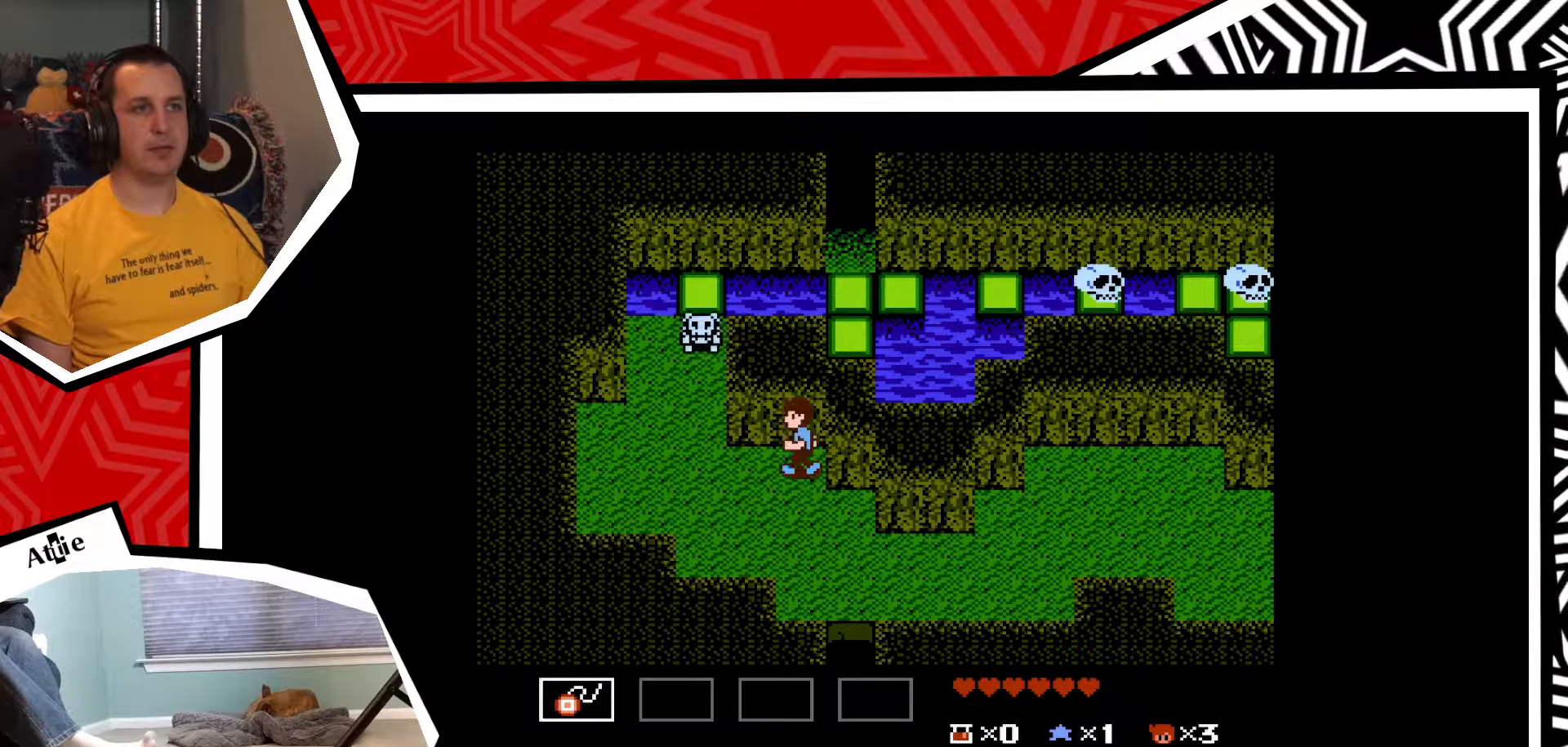
{"buttons": ["Y"], "events": [[33, "Y", "up"], [100, "Y", "down"], [183, "Y", "up"], [283, "Y", "down"], [350, "Y", "up"], [433, "Y", "down"]]}
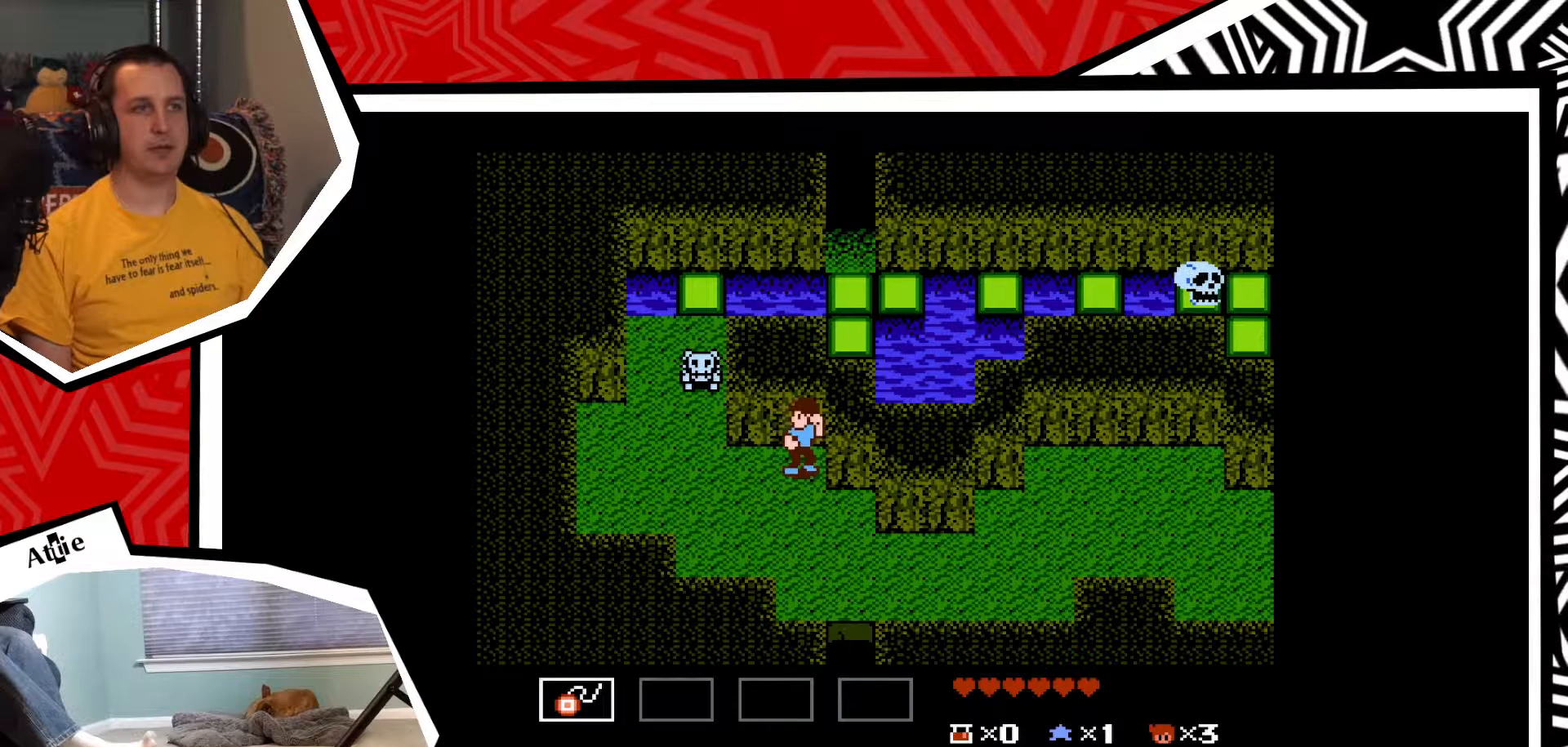
{"buttons": [], "events": [[17, "Y", "up"], [100, "Y", "down"], [167, "Y", "up"], [283, "Y", "down"], [350, "Y", "up"], [433, "Y", "down"], [500, "Y", "up"]]}
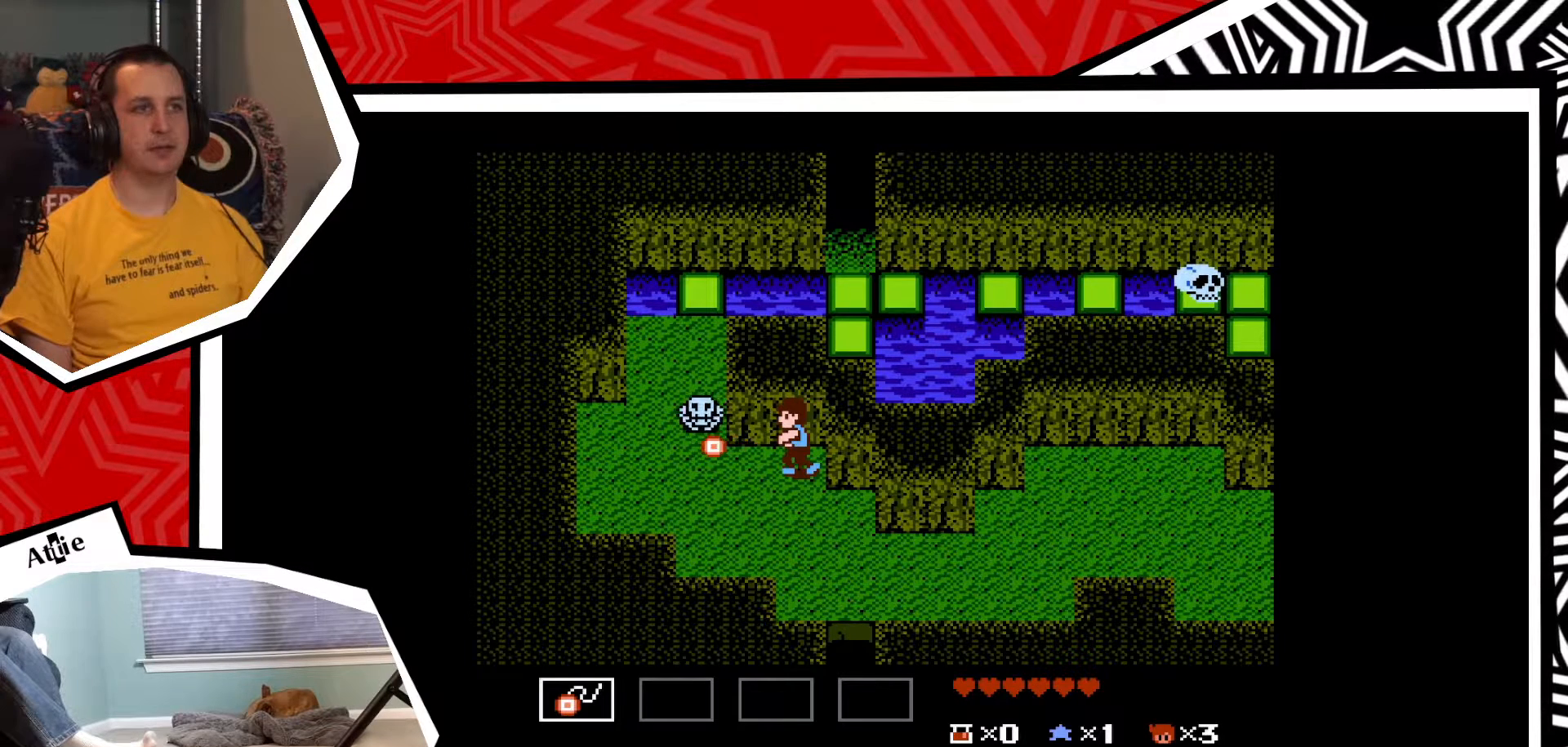
{"buttons": [], "events": [[100, "Y", "down"], [167, "Y", "up"], [250, "Y", "down"], [333, "Y", "up"], [417, "Y", "down"], [483, "Y", "up"]]}
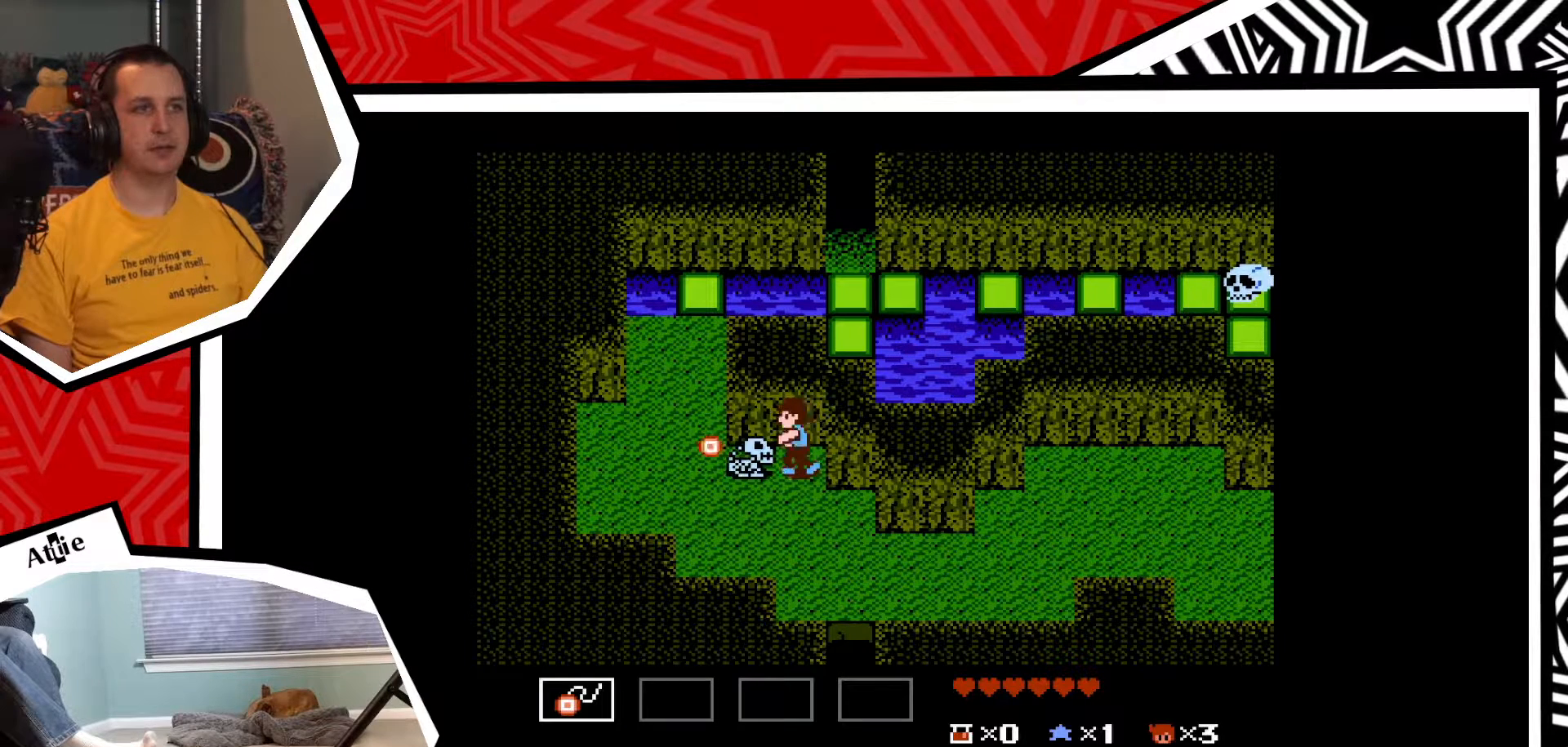
{"buttons": [], "events": [[83, "Y", "down"], [167, "Y", "up"], [217, "Y", "down"], [333, "Y", "up"]]}
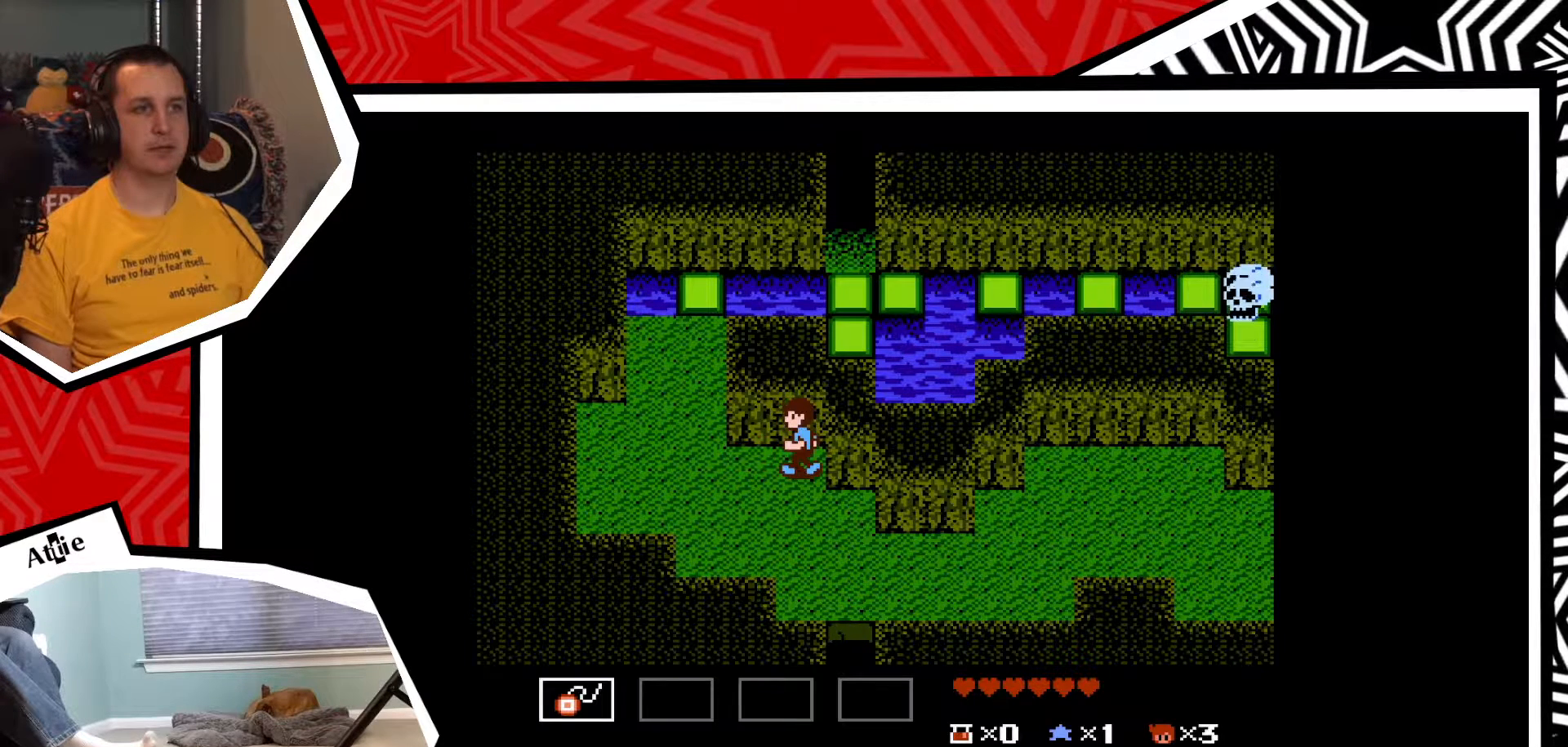
{"buttons": ["DPAD_UP"], "events": [[50, "DPAD_LEFT", "down"], [450, "DPAD_UP", "down"], [483, "DPAD_LEFT", "up"]]}
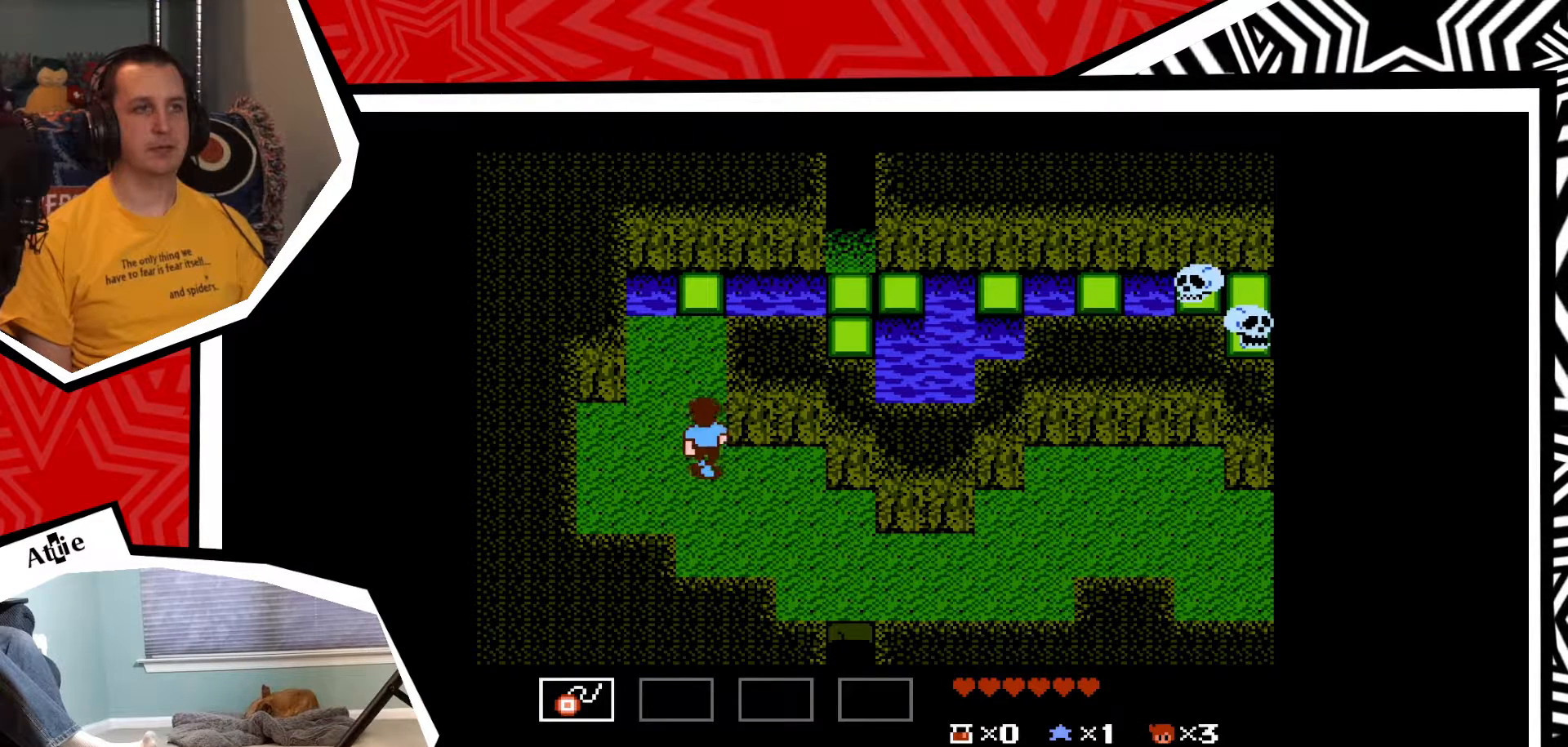
{"buttons": ["DPAD_UP"], "events": []}
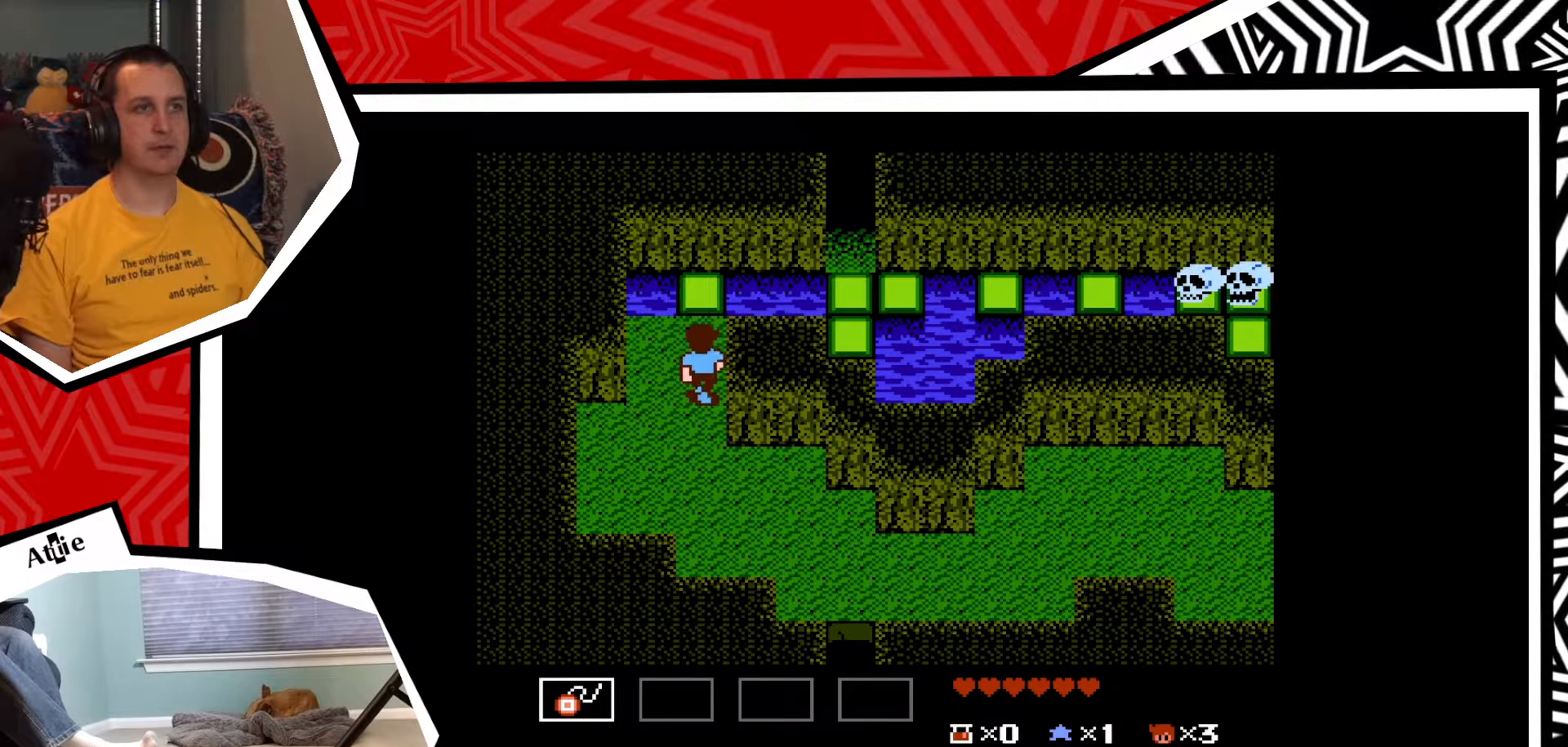
{"buttons": ["DPAD_UP"], "events": [[333, "B", "down"], [450, "B", "up"]]}
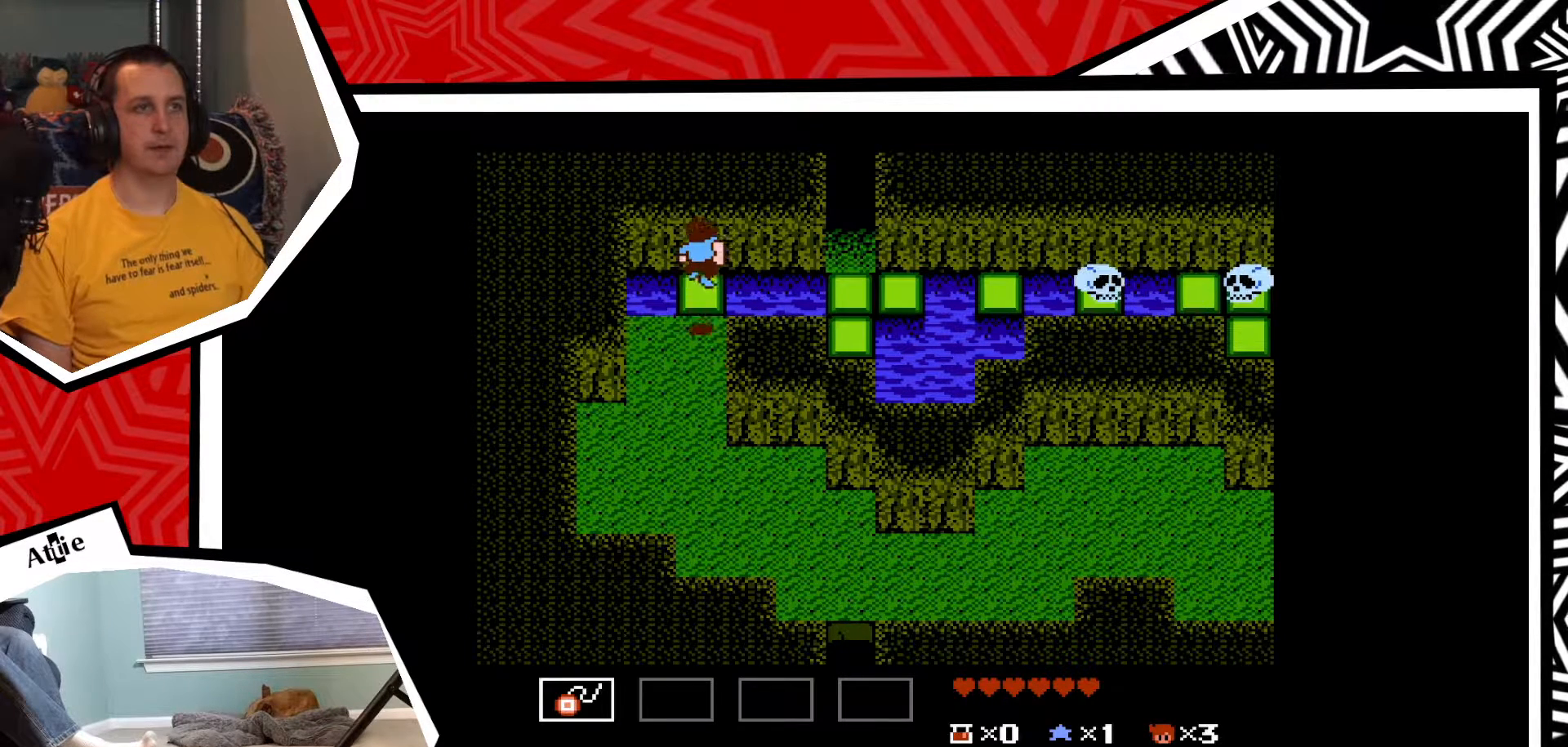
{"buttons": ["DPAD_RIGHT"], "events": [[200, "DPAD_UP", "up"], [467, "DPAD_RIGHT", "down"]]}
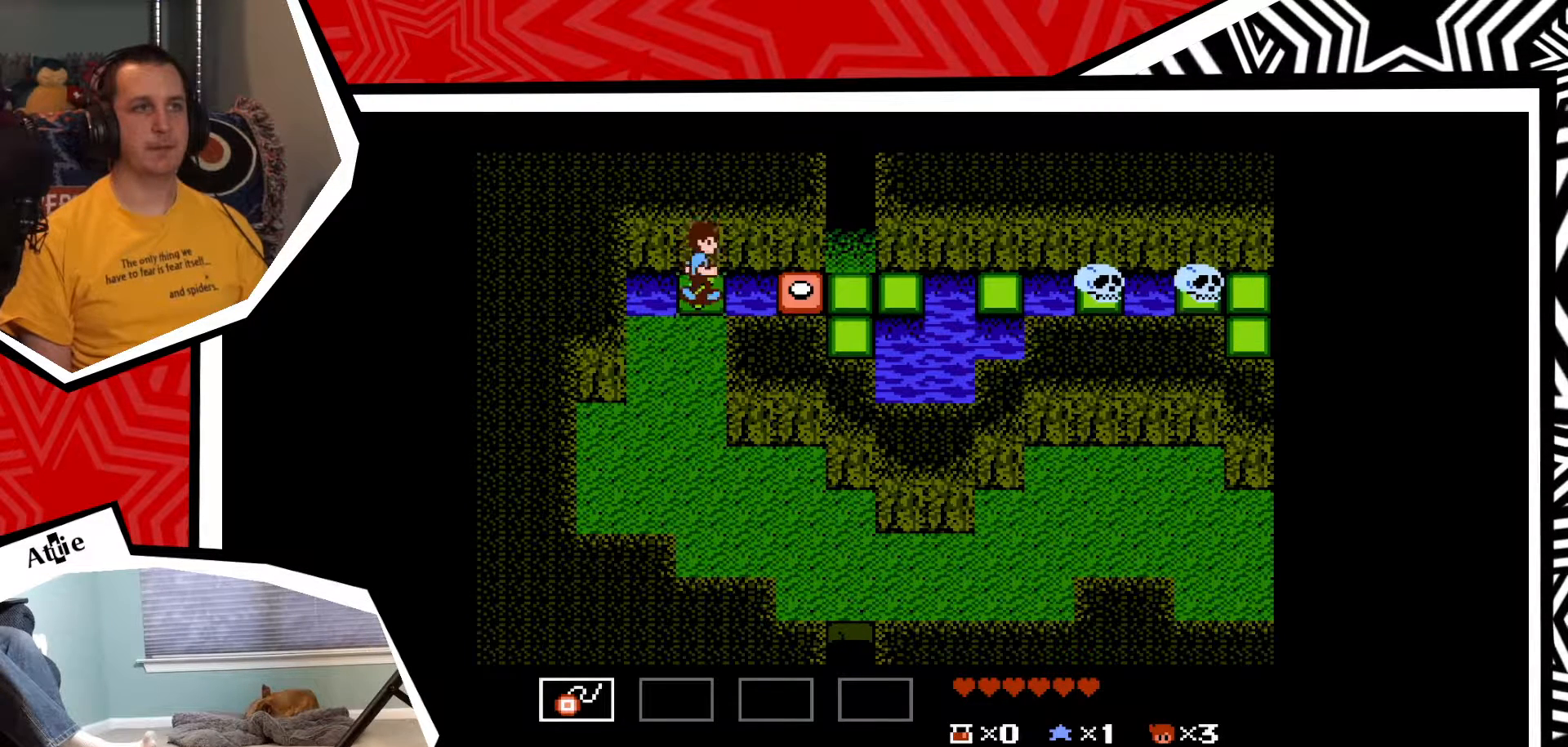
{"buttons": [], "events": [[33, "B", "down"], [117, "B", "up"], [383, "DPAD_RIGHT", "up"]]}
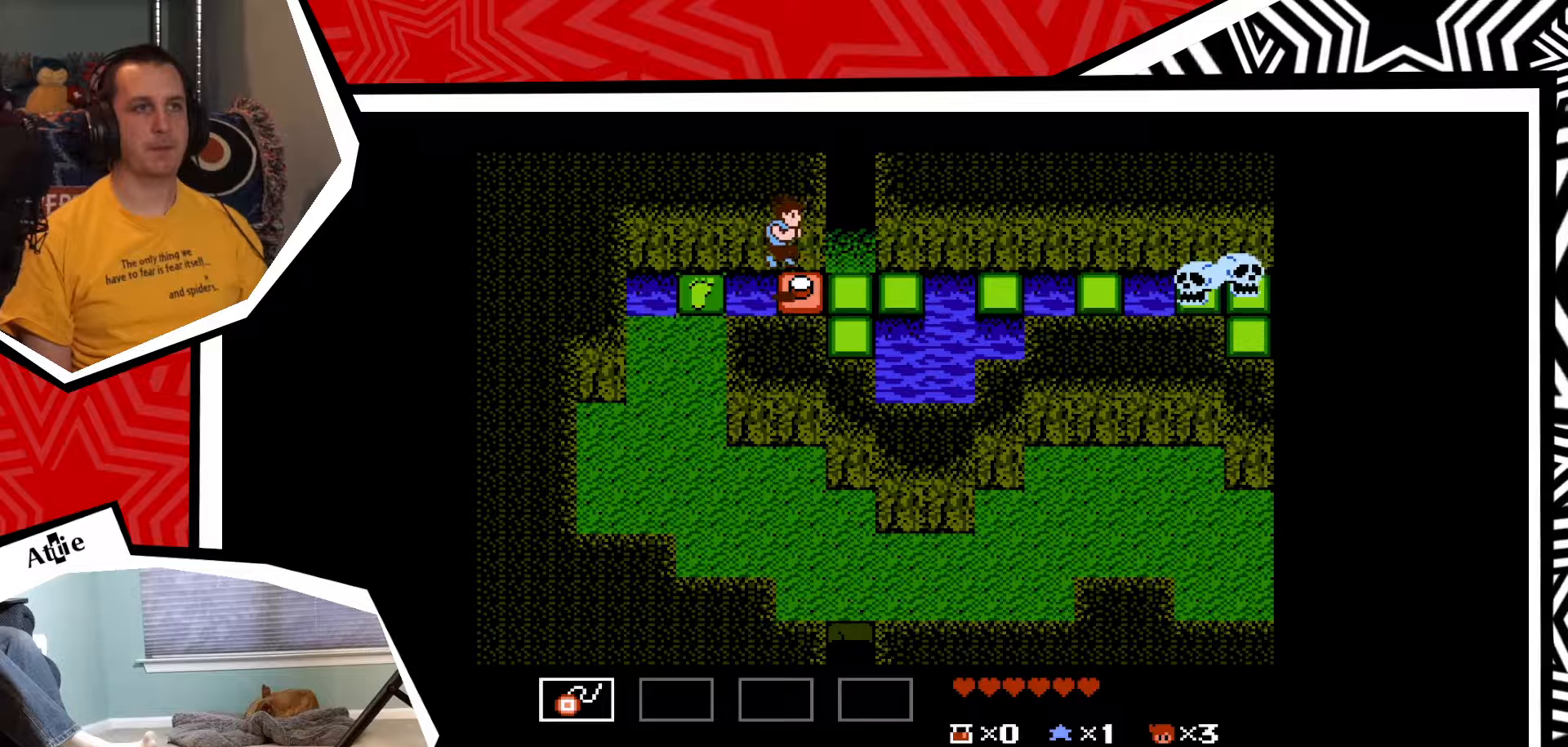
{"buttons": ["DPAD_LEFT"], "events": [[83, "DPAD_LEFT", "down"], [183, "B", "down"], [267, "B", "up"]]}
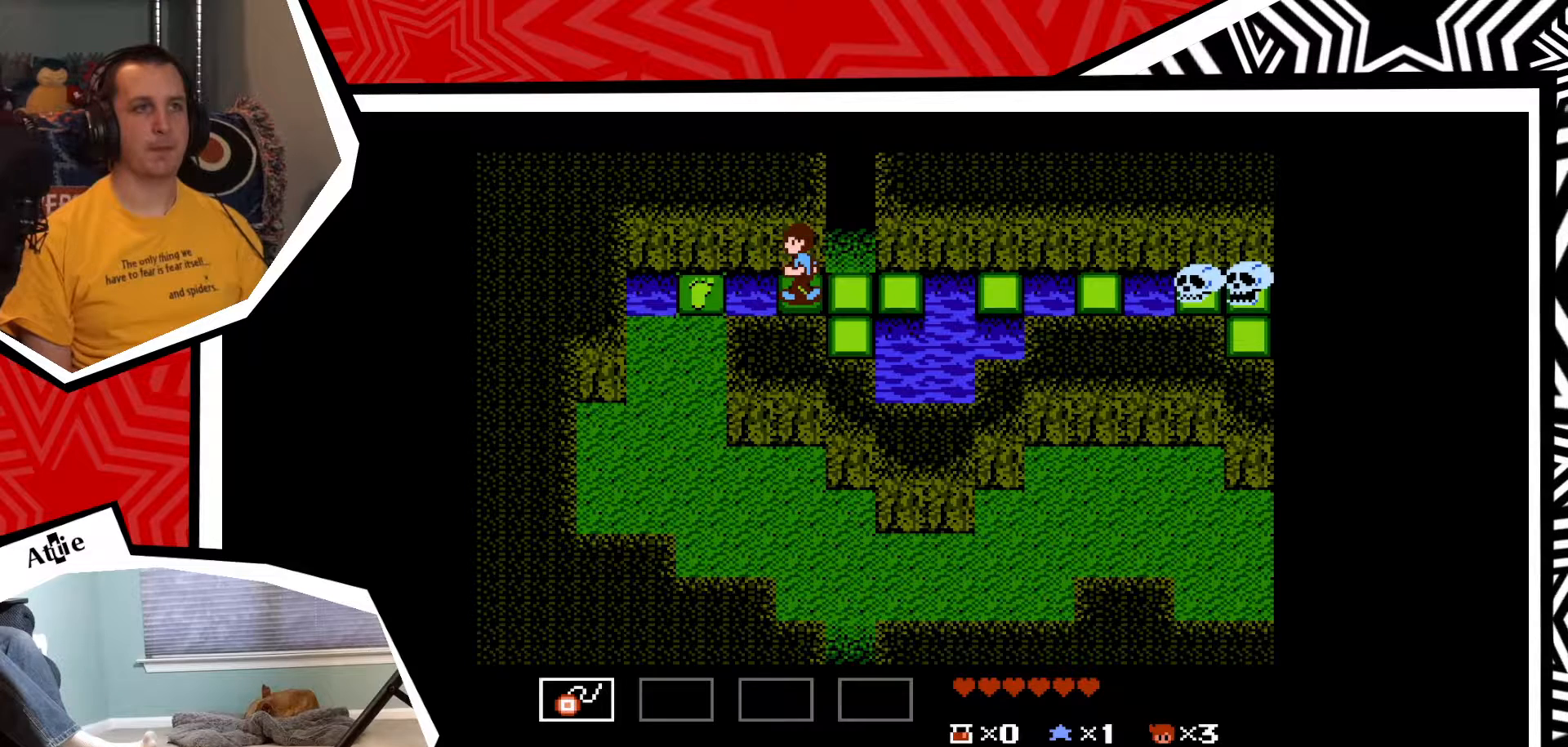
{"buttons": [], "events": [[83, "B", "down"], [167, "B", "up"], [417, "DPAD_LEFT", "up"]]}
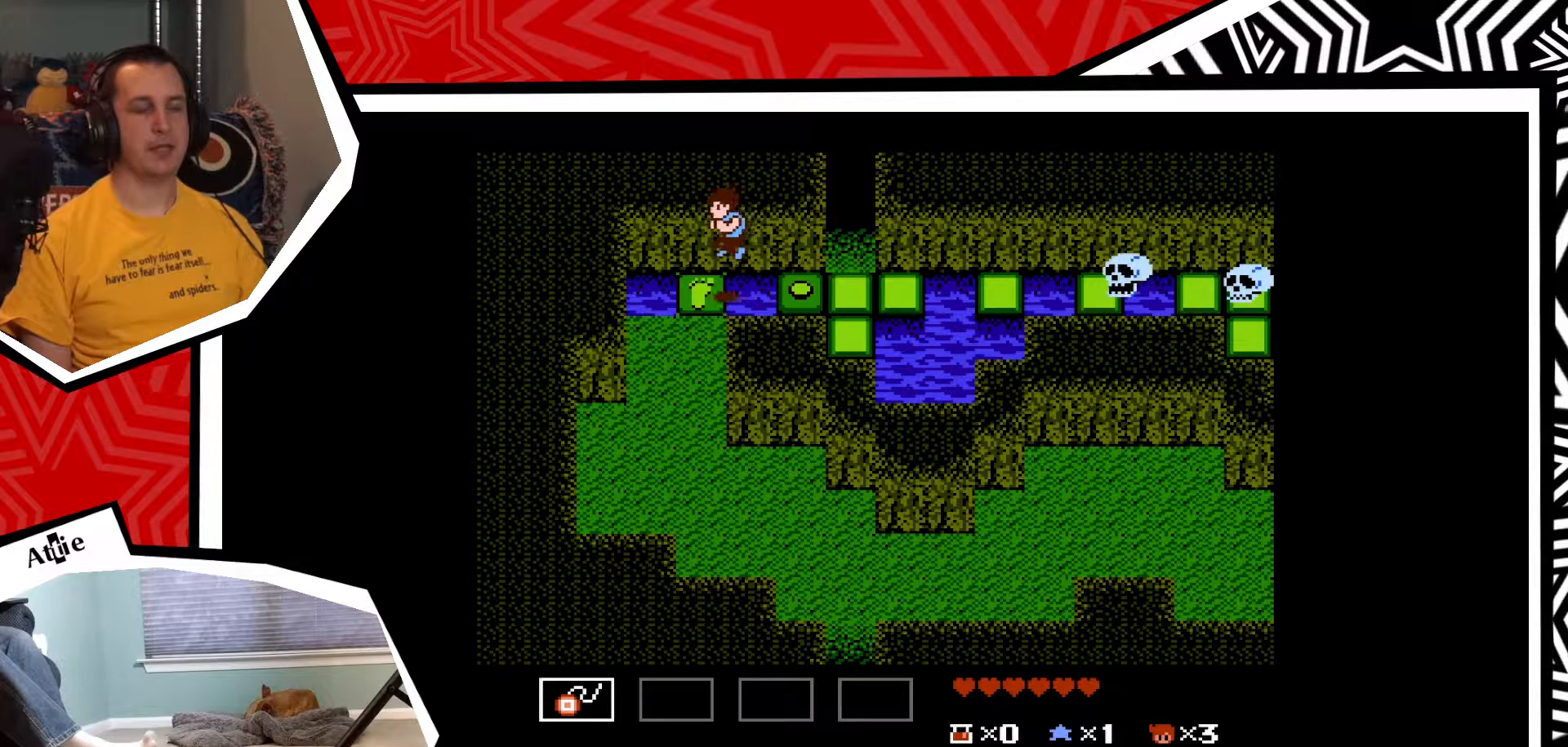
{"buttons": ["DPAD_DOWN"], "events": [[117, "DPAD_DOWN", "down"], [233, "B", "down"], [333, "B", "up"]]}
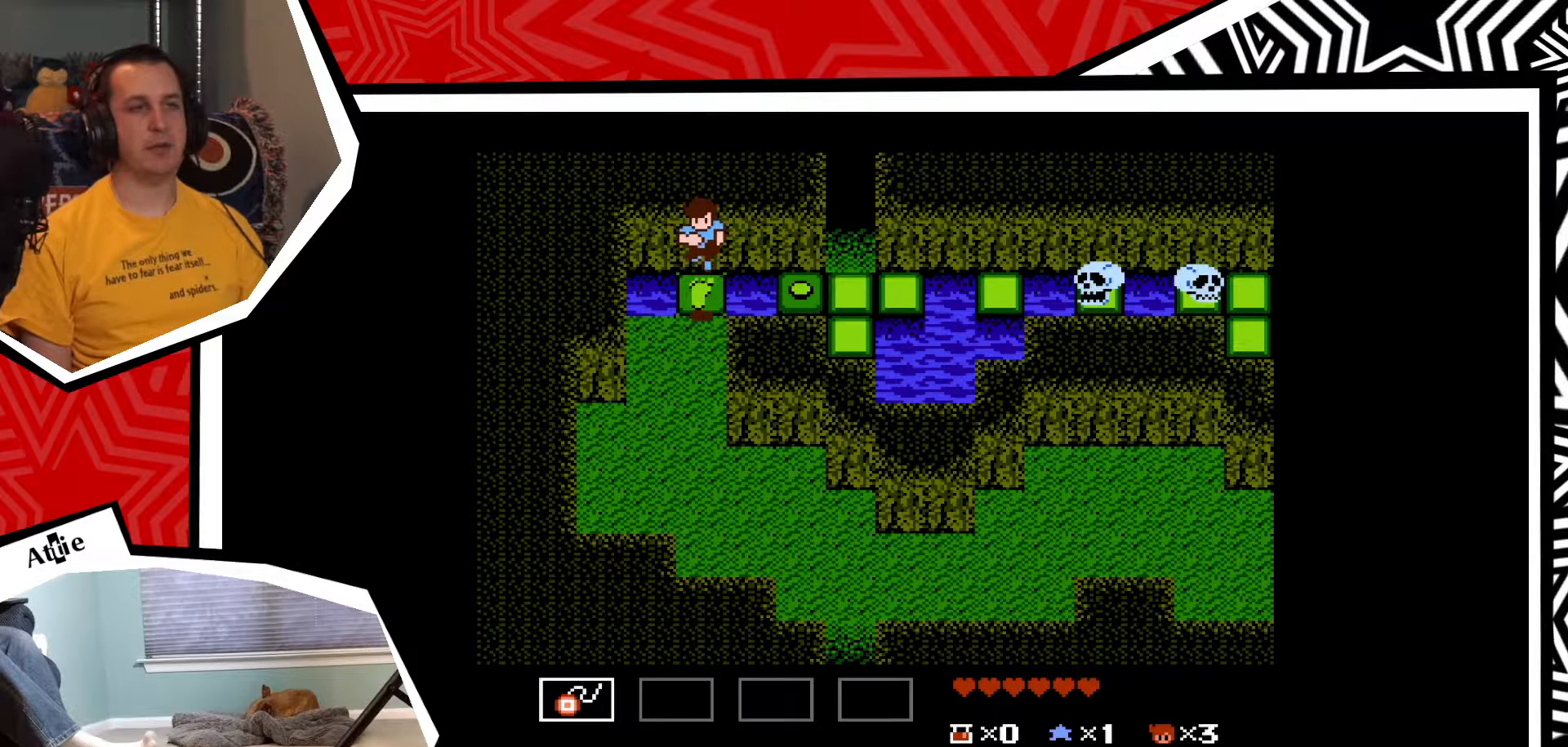
{"buttons": ["DPAD_DOWN"], "events": []}